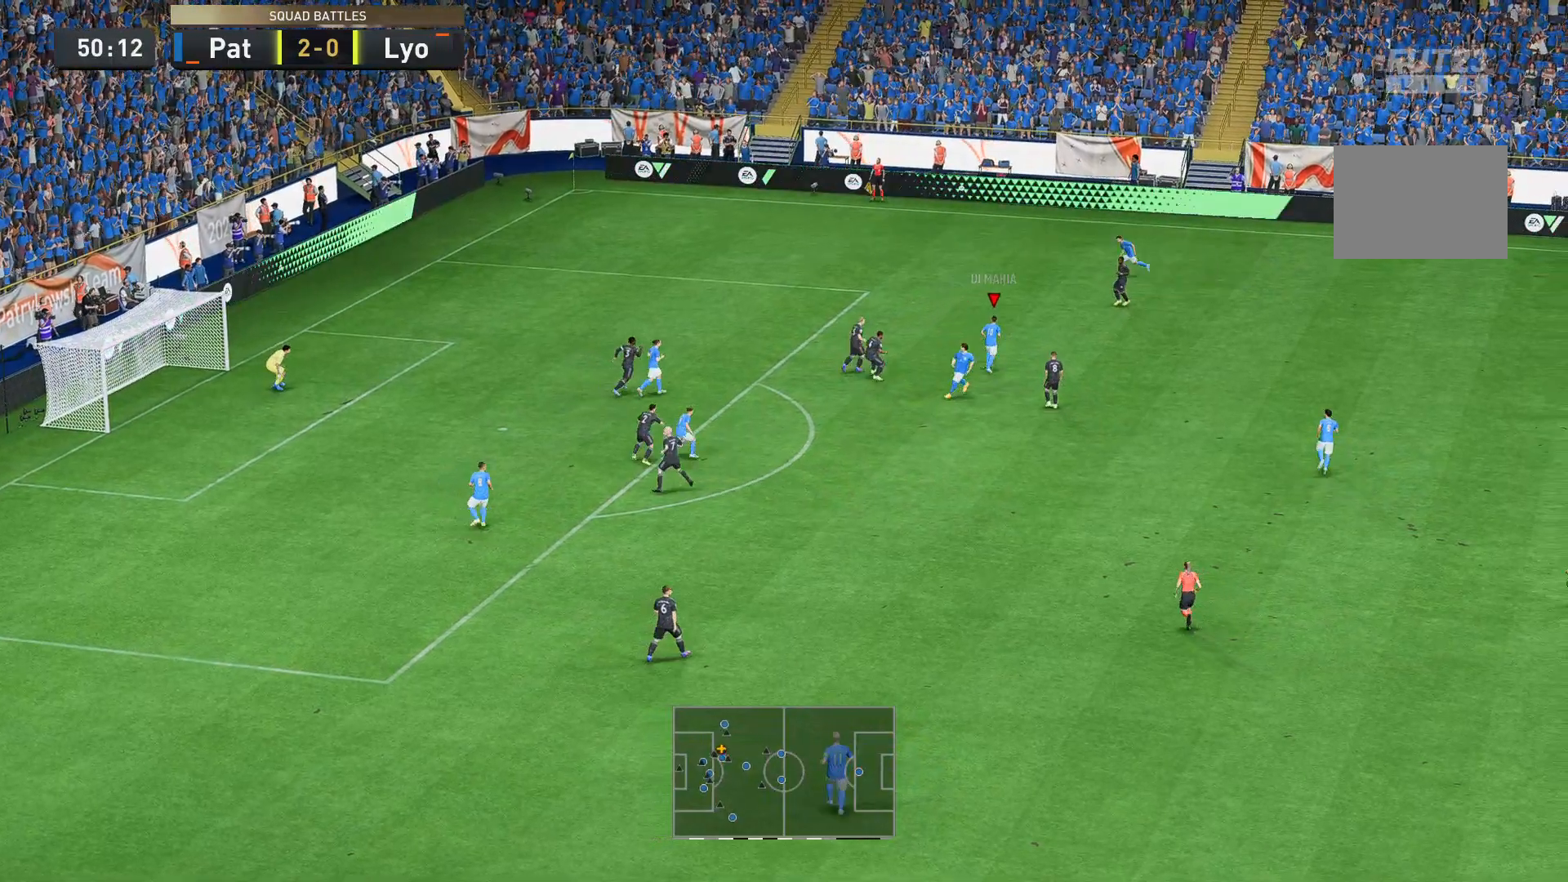
Gameplay with a controller (Xbox layout); each line is a JSON object with the inputs held at the frame after it. "events" lists button and stick changes between this image and that frame as [ms after this image, input, new state], when the widget could be followed in between. Not read: L3 R3.
{"buttons": [], "left_stick": "down-left", "right_stick": "center", "events": []}
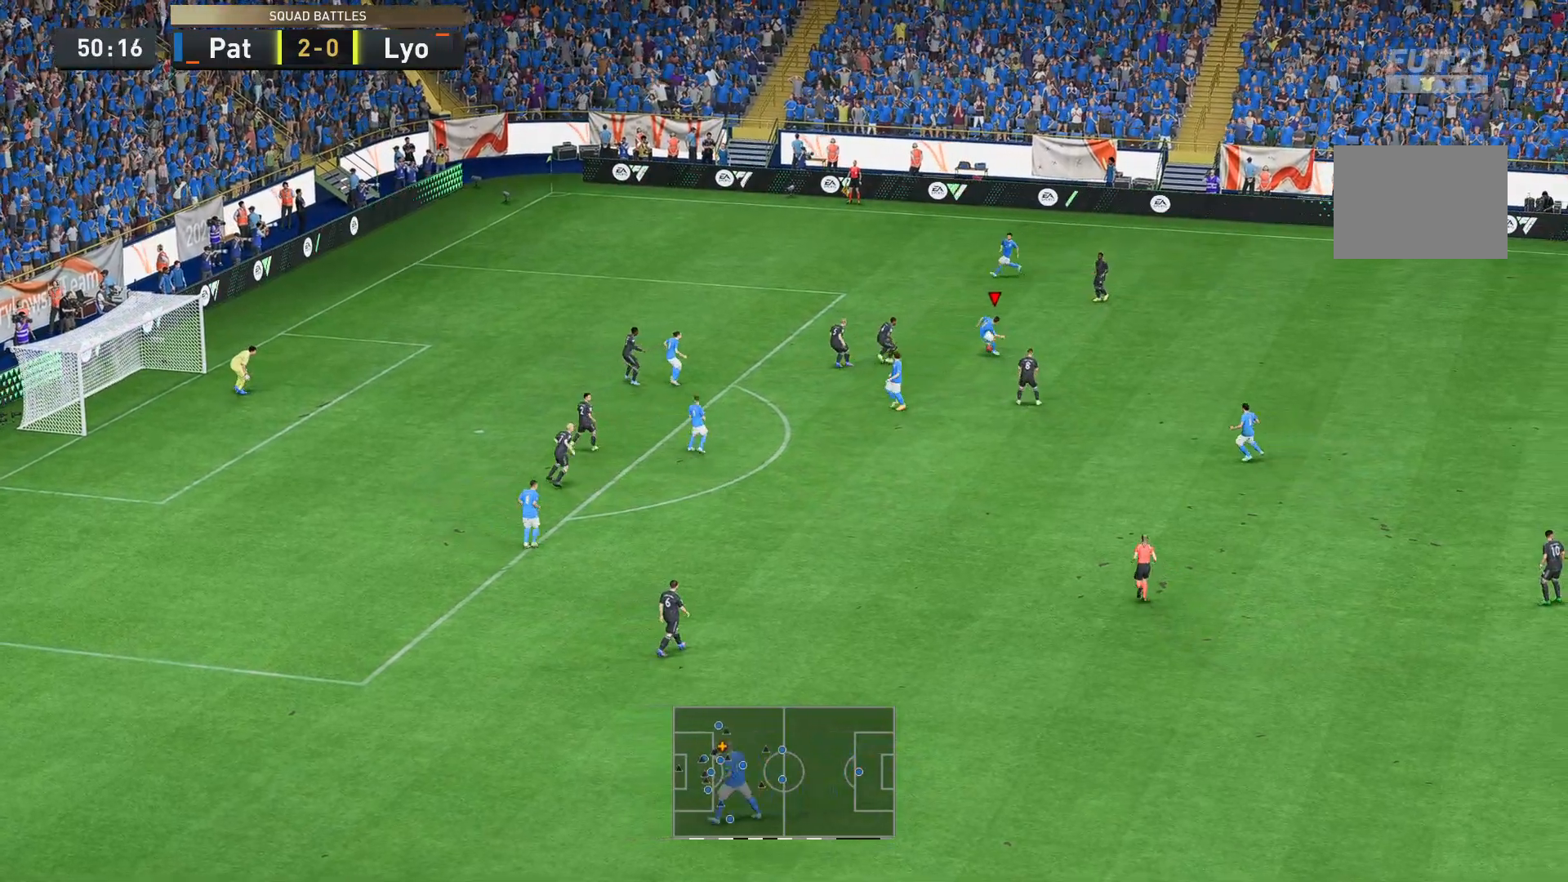
{"buttons": ["R2"], "left_stick": "down-left", "right_stick": "center", "events": [[245, "R2", "down"]]}
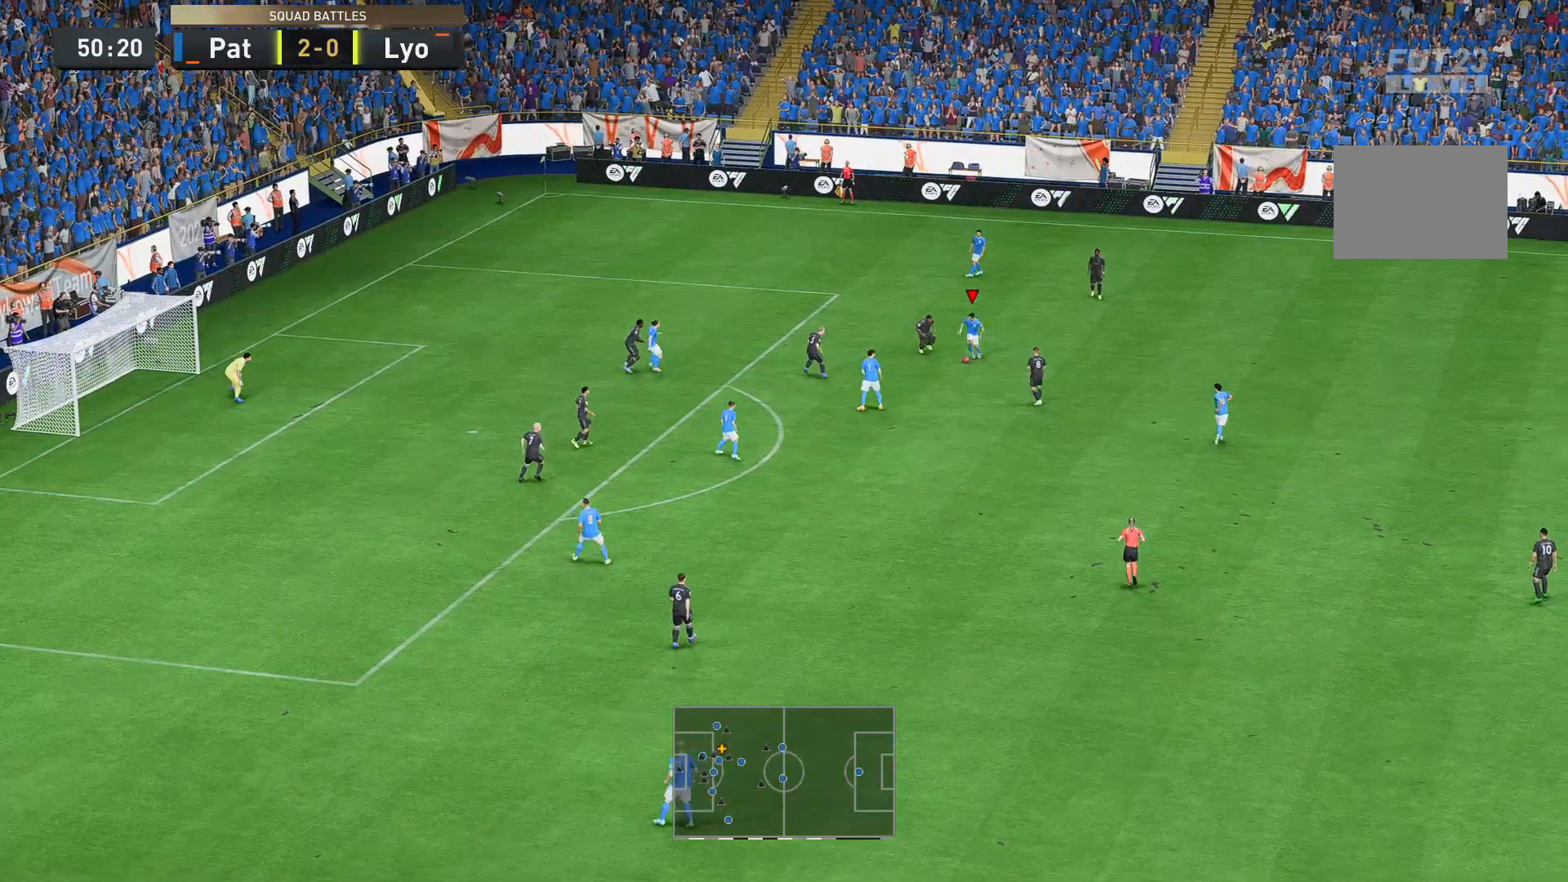
{"buttons": ["R2"], "left_stick": "down-left", "right_stick": "center", "events": []}
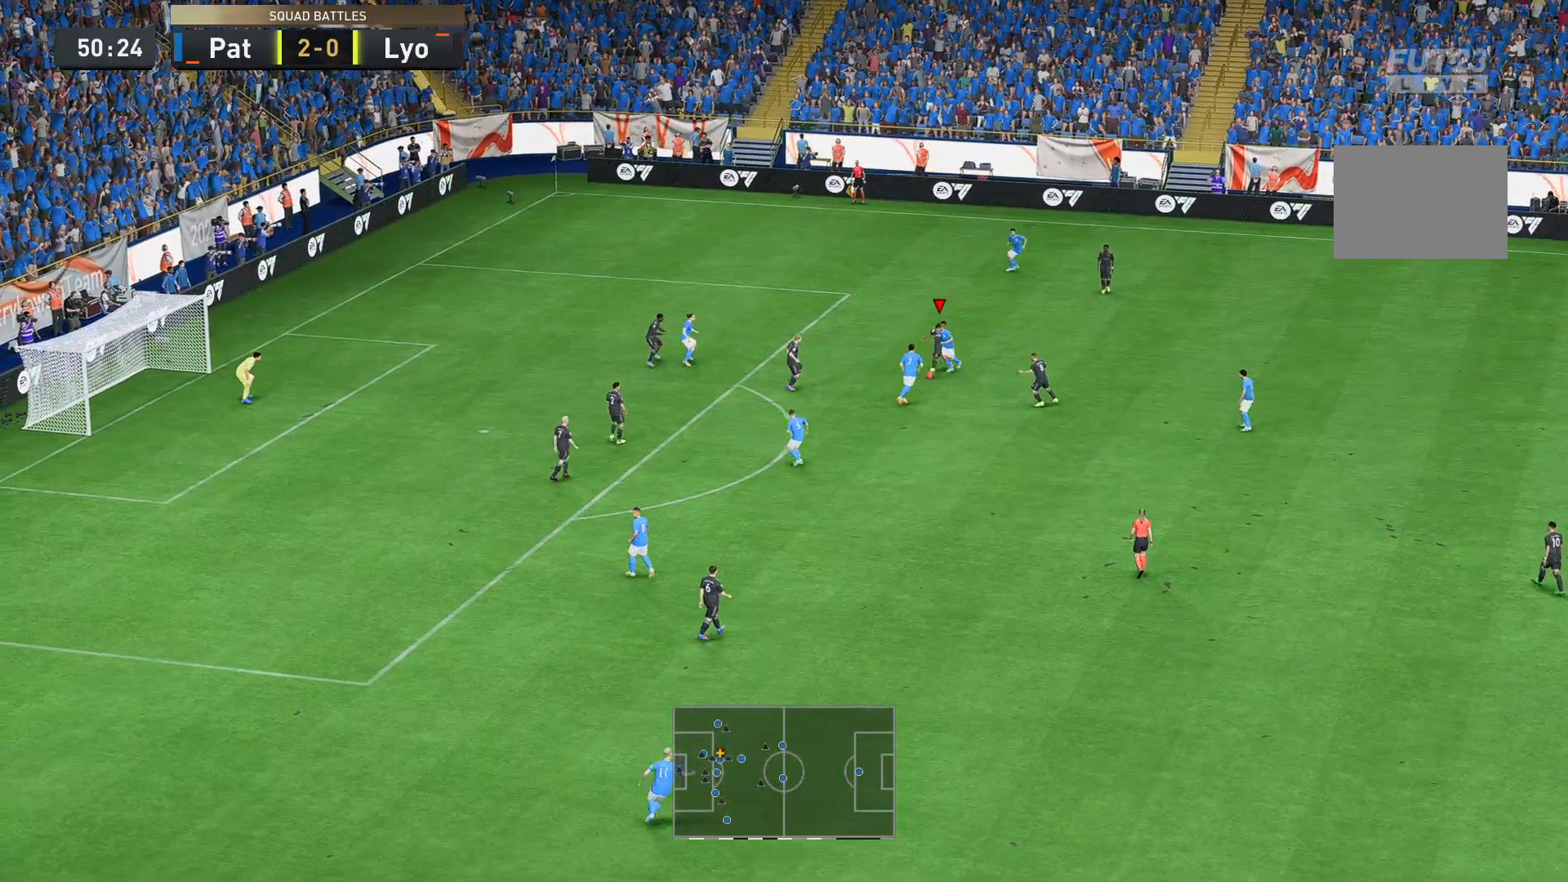
{"buttons": ["R2"], "left_stick": "down-left", "right_stick": "center", "events": []}
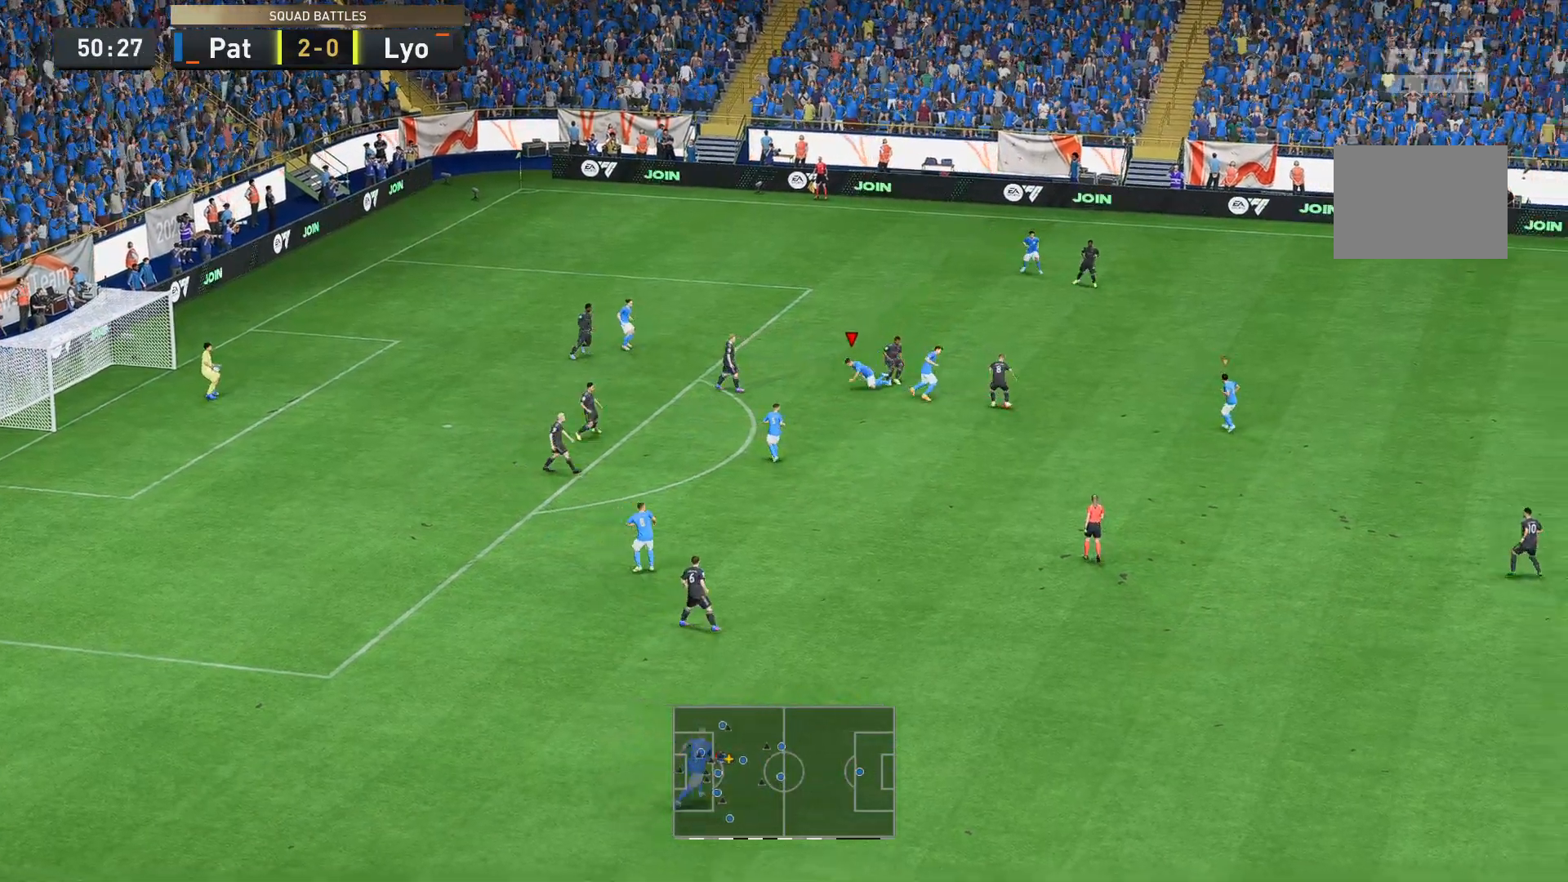
{"buttons": ["R2"], "left_stick": "right", "right_stick": "center", "events": [[70, "left_stick", "down"], [210, "left_stick", "down-right"], [489, "left_stick", "right"]]}
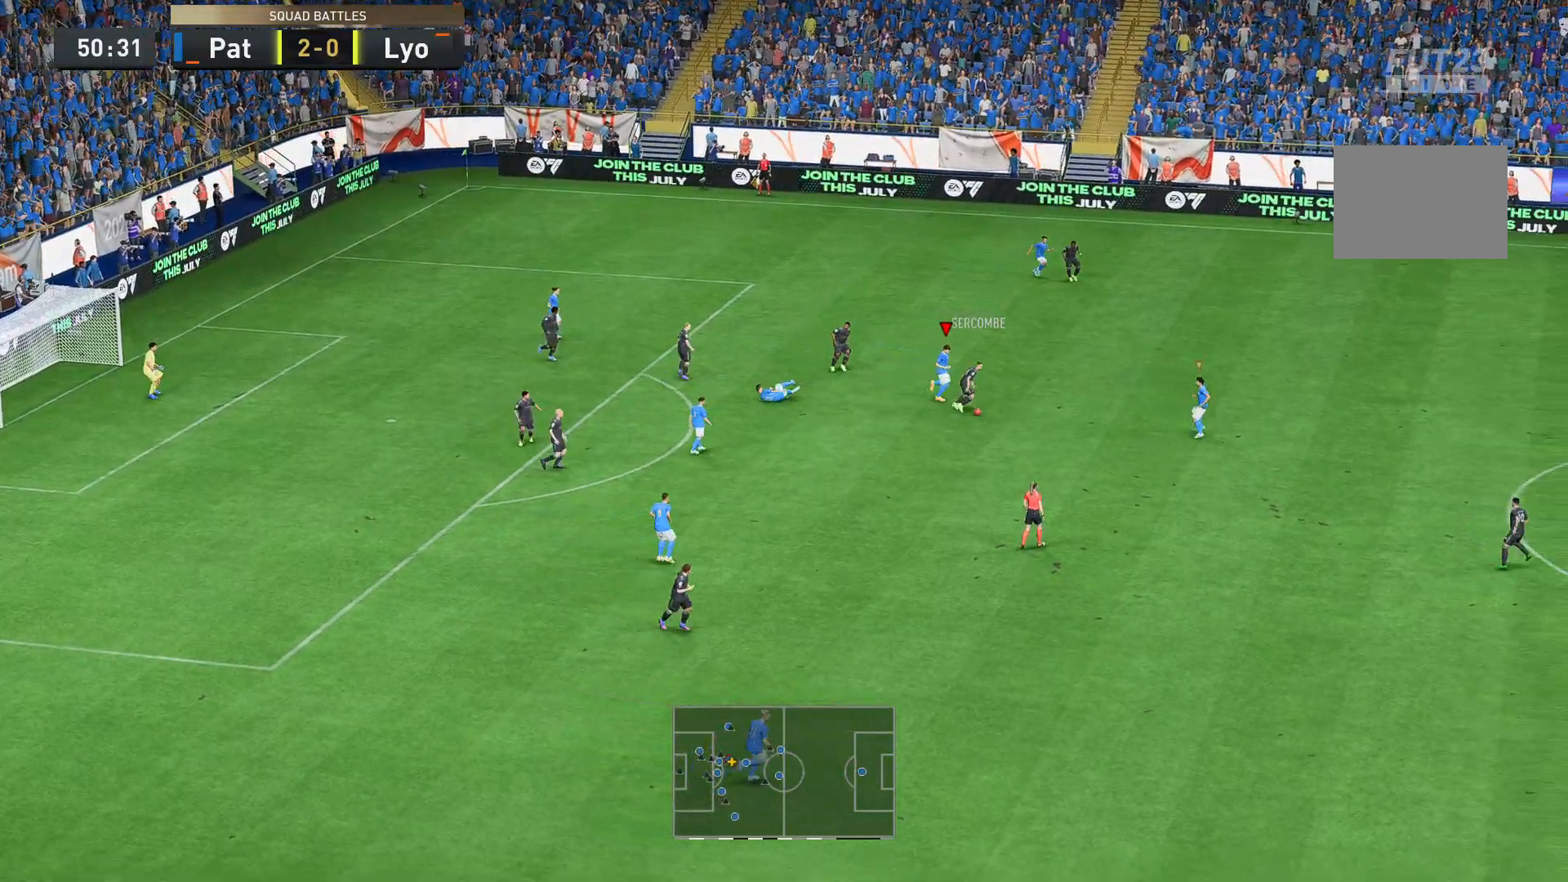
{"buttons": ["R2"], "left_stick": "down-right", "right_stick": "center", "events": [[350, "left_stick", "down-right"]]}
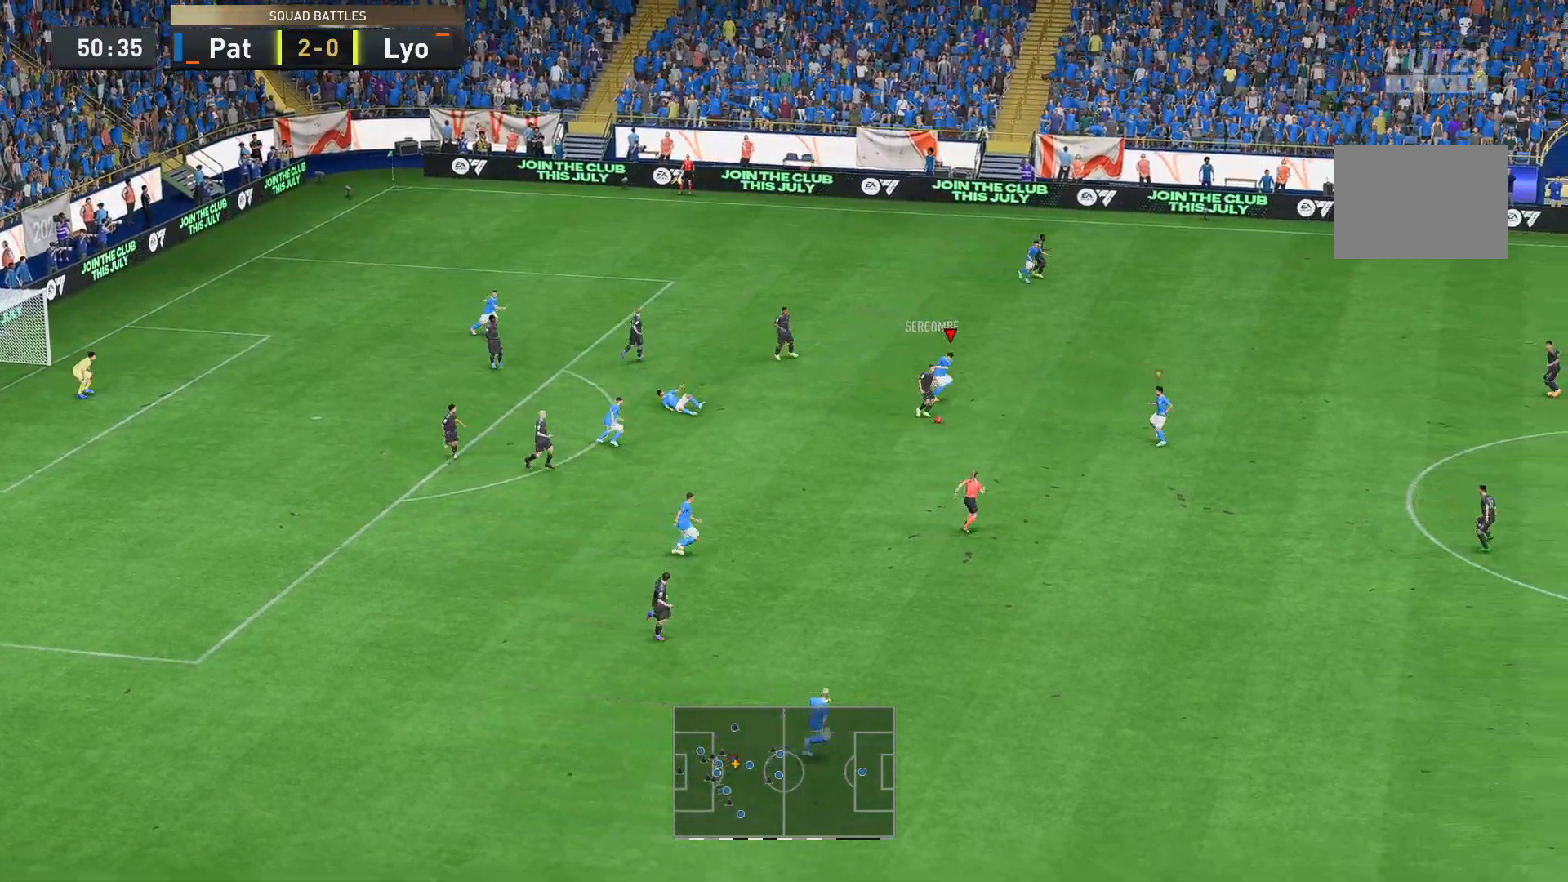
{"buttons": ["R2"], "left_stick": "down", "right_stick": "center", "events": [[455, "left_stick", "down"]]}
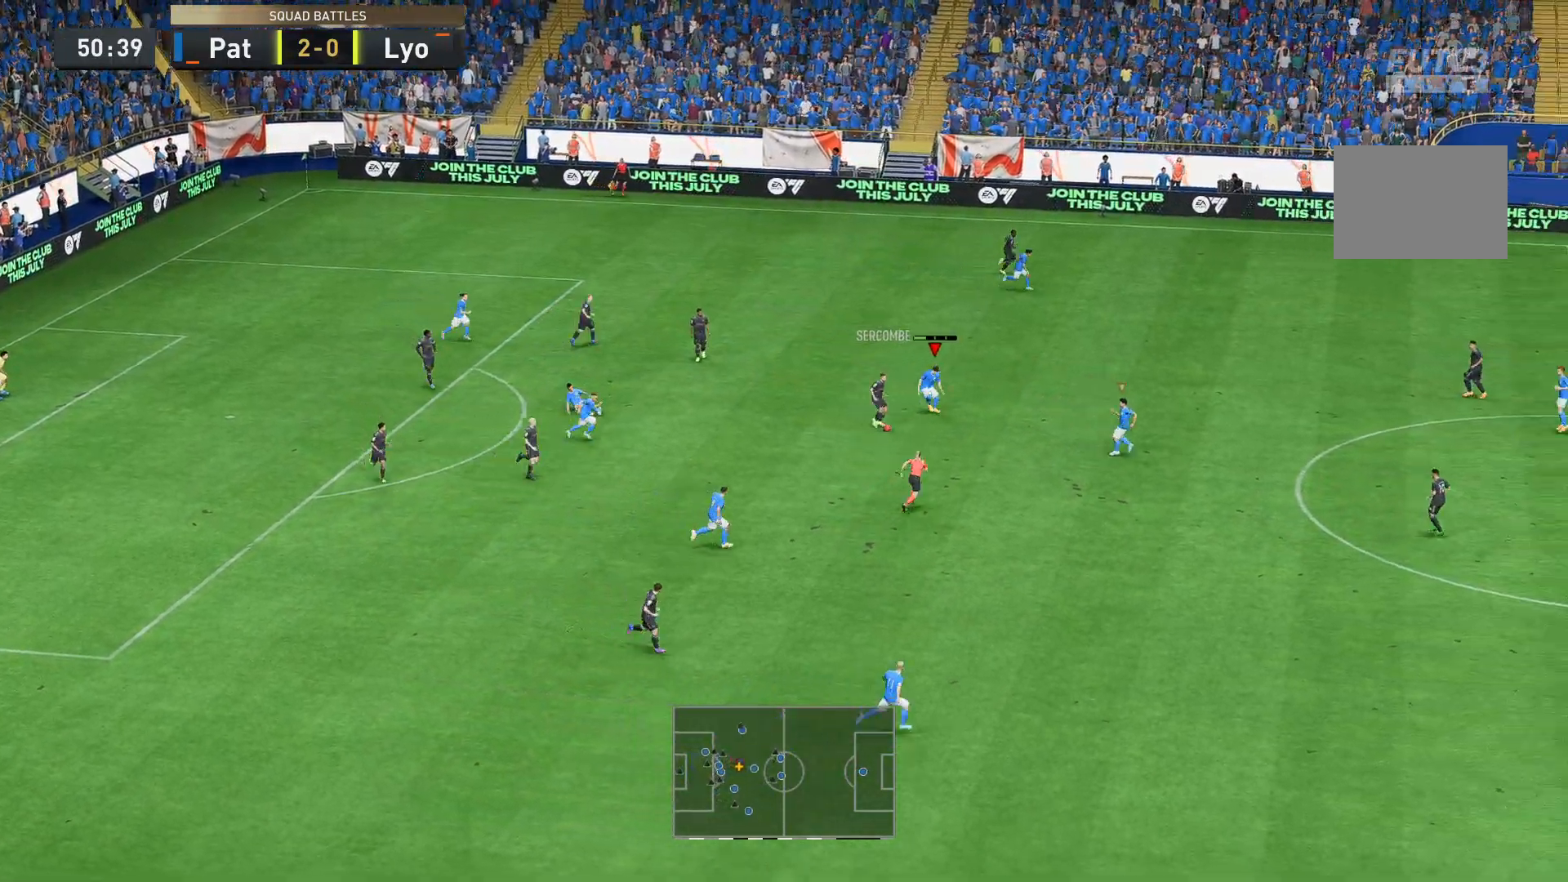
{"buttons": ["R2"], "left_stick": "down", "right_stick": "center", "events": []}
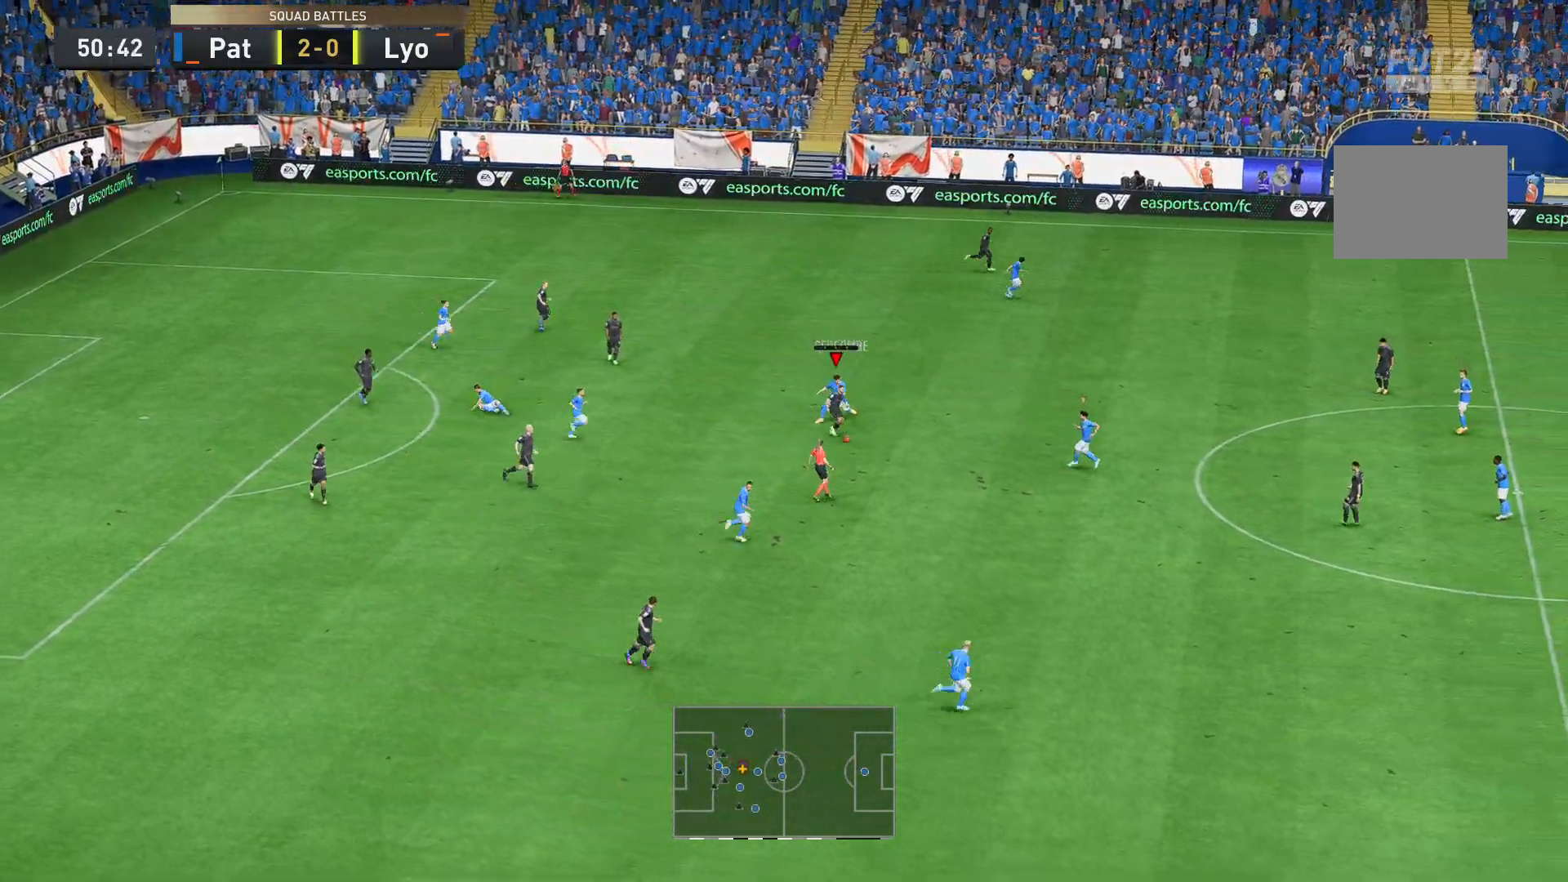
{"buttons": ["R2"], "left_stick": "up-left", "right_stick": "center", "events": [[70, "L1", "down"], [140, "L1", "up"], [245, "left_stick", "down-left"], [420, "left_stick", "up-left"]]}
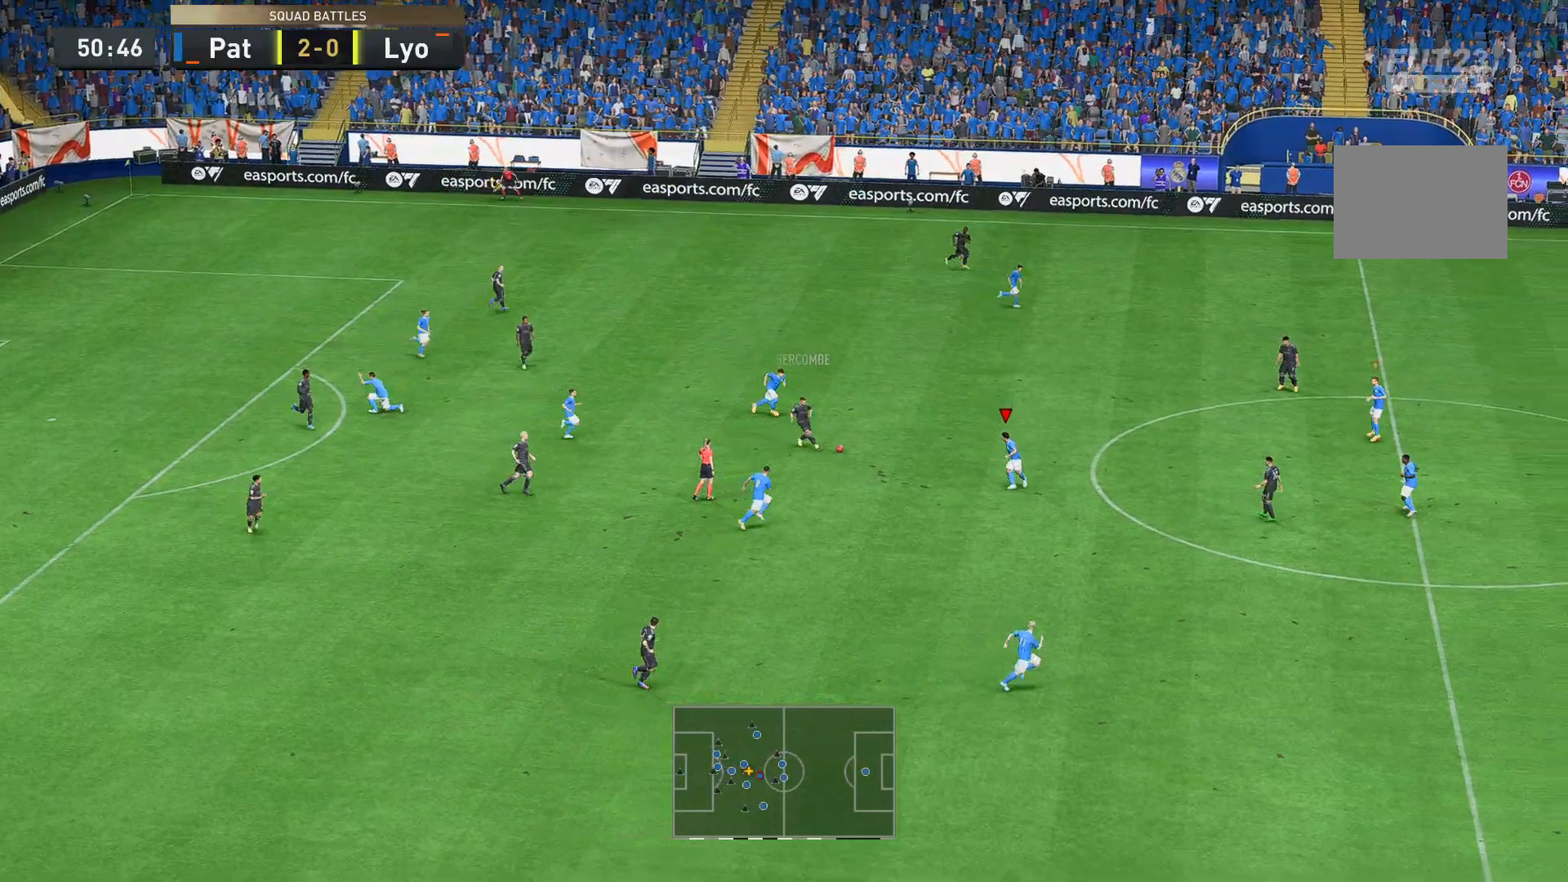
{"buttons": ["R2"], "left_stick": "up", "right_stick": "center", "events": [[70, "left_stick", "up"]]}
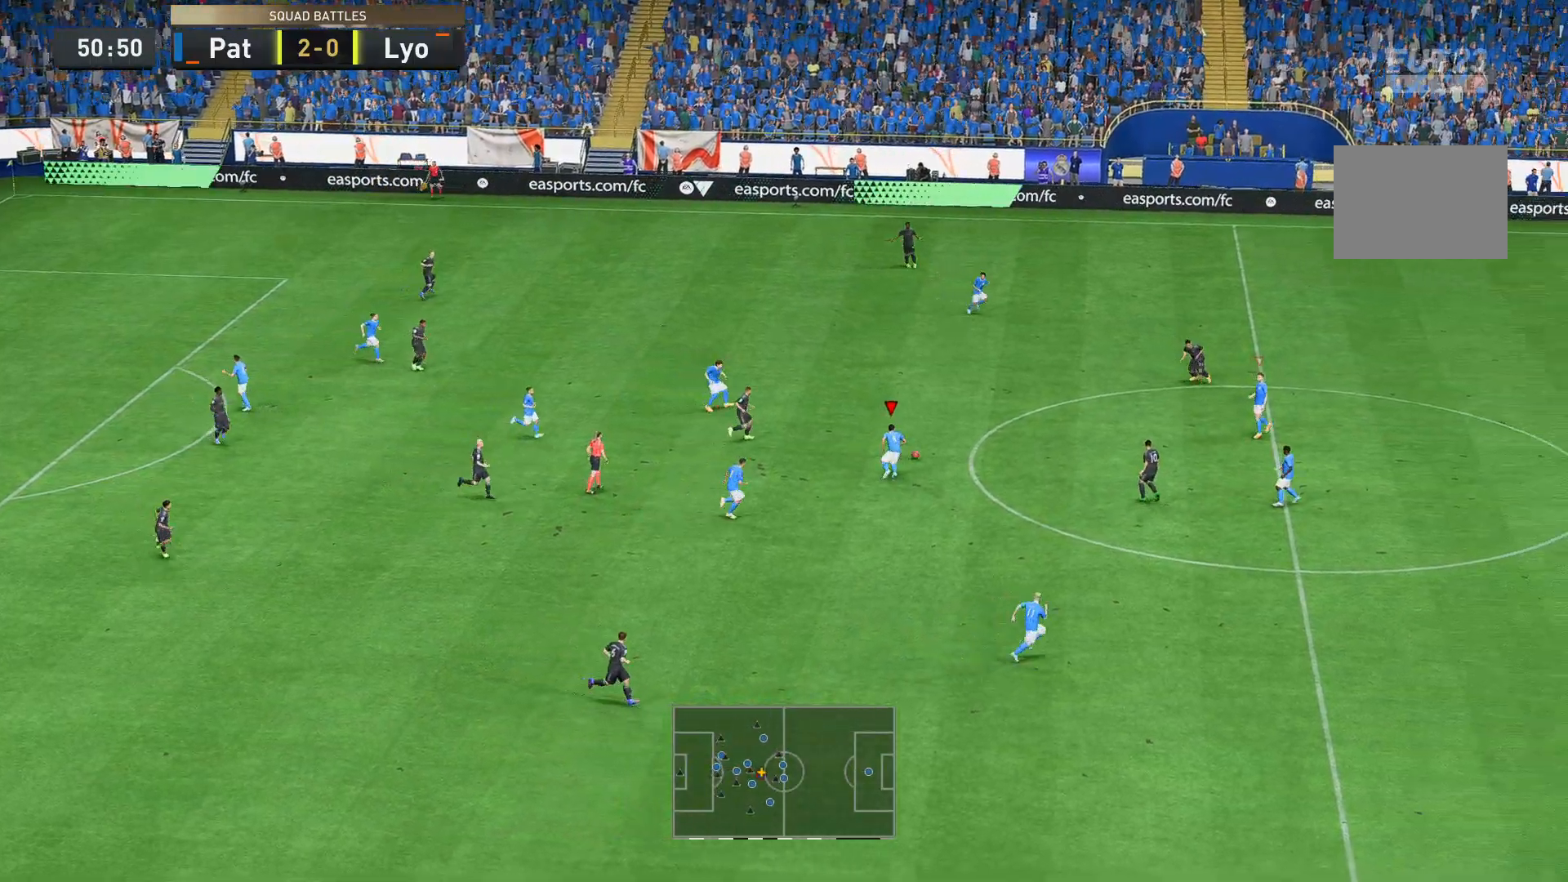
{"buttons": [], "left_stick": "up-right", "right_stick": "center", "events": [[280, "left_stick", "up-right"], [315, "R2", "up"]]}
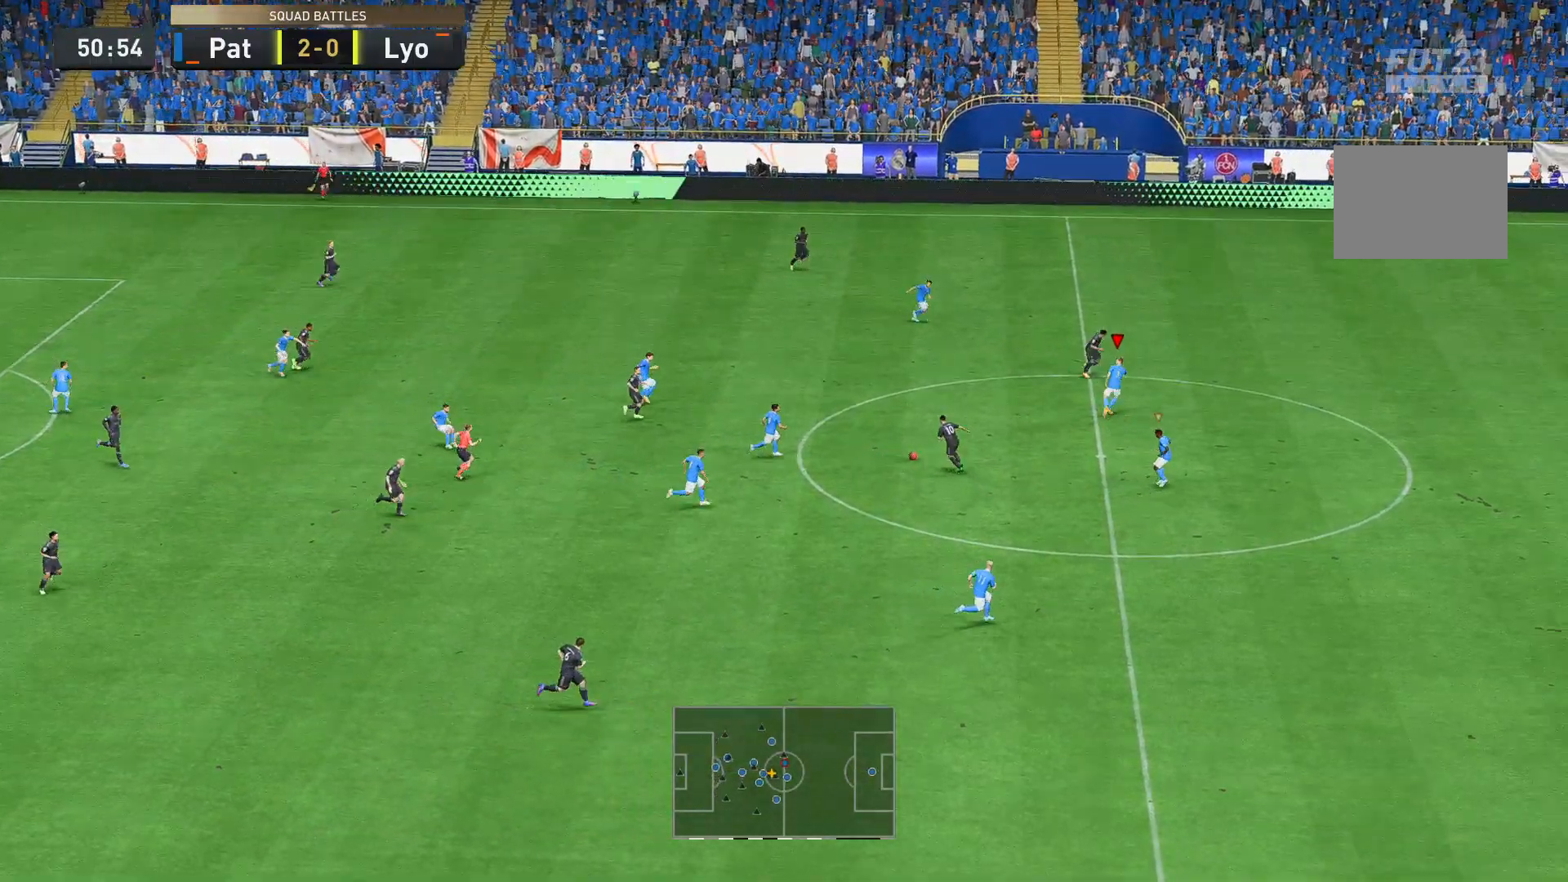
{"buttons": ["R2"], "left_stick": "left", "right_stick": "center", "events": [[140, "left_stick", "up-left"], [454, "R2", "down"], [454, "left_stick", "left"]]}
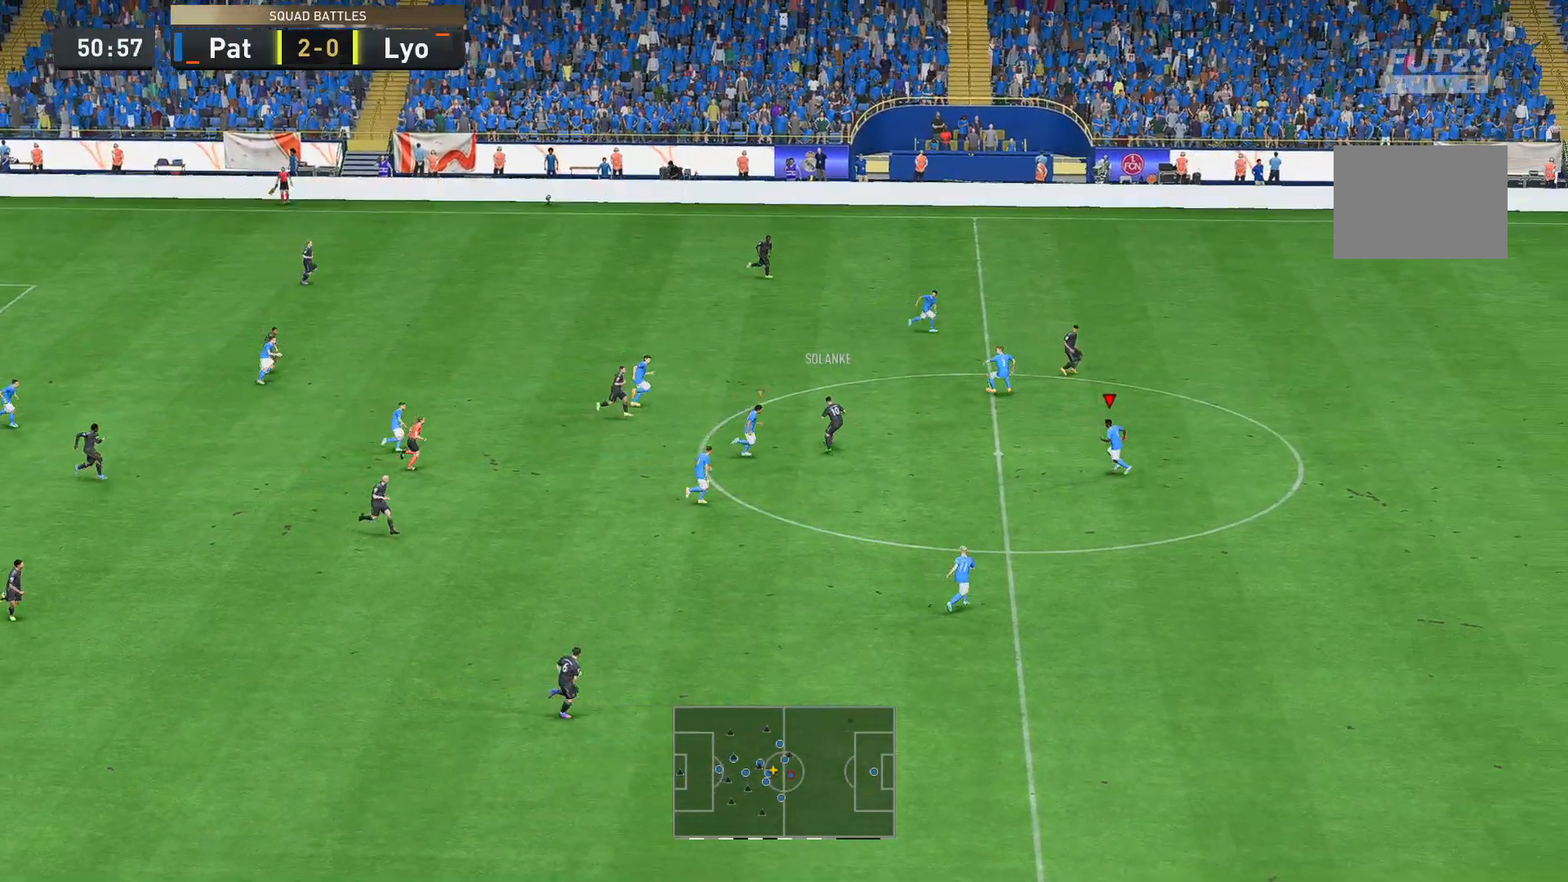
{"buttons": ["R2"], "left_stick": "left", "right_stick": "center", "events": [[105, "R2", "up"], [245, "R2", "down"], [350, "R2", "up"], [490, "R2", "down"]]}
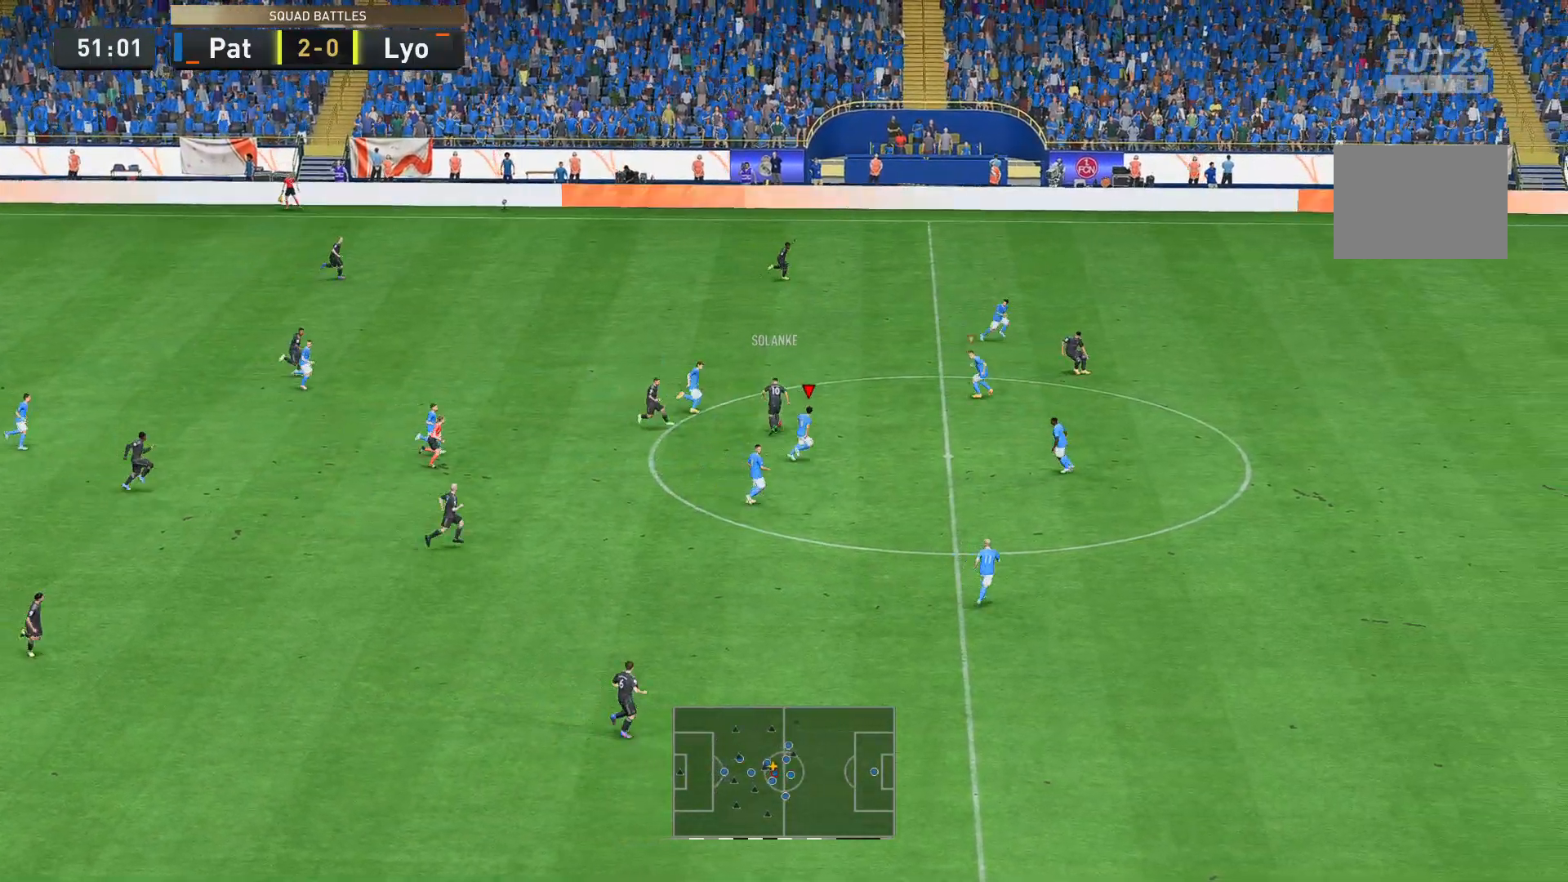
{"buttons": ["R2"], "left_stick": "left", "right_stick": "center", "events": [[245, "R2", "up"], [315, "R2", "down"]]}
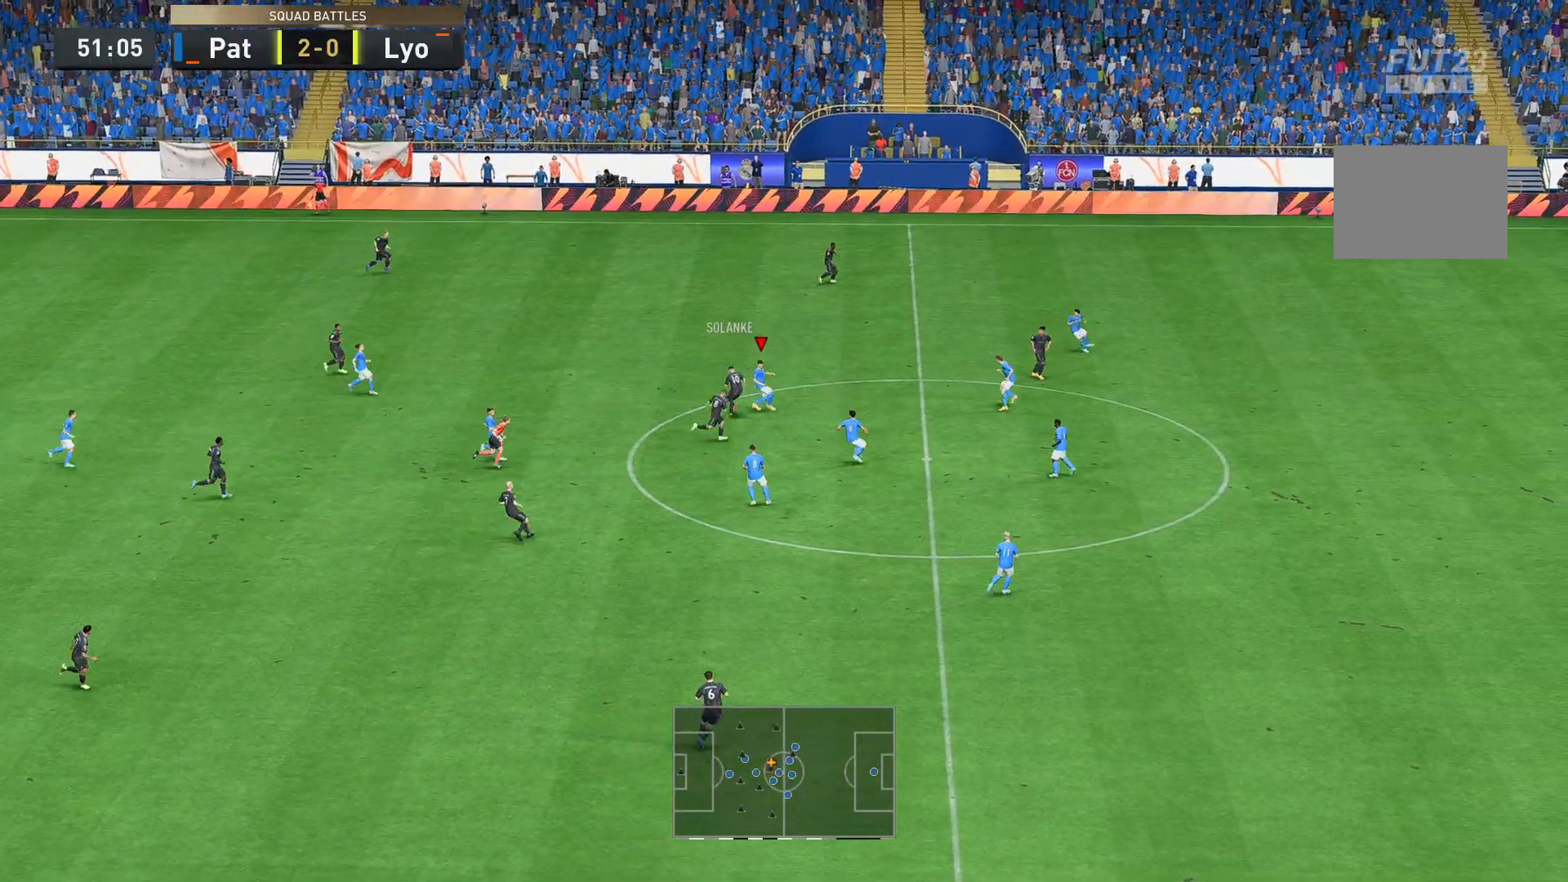
{"buttons": ["R2"], "left_stick": "left", "right_stick": "center", "events": [[280, "R2", "up"], [350, "R2", "down"]]}
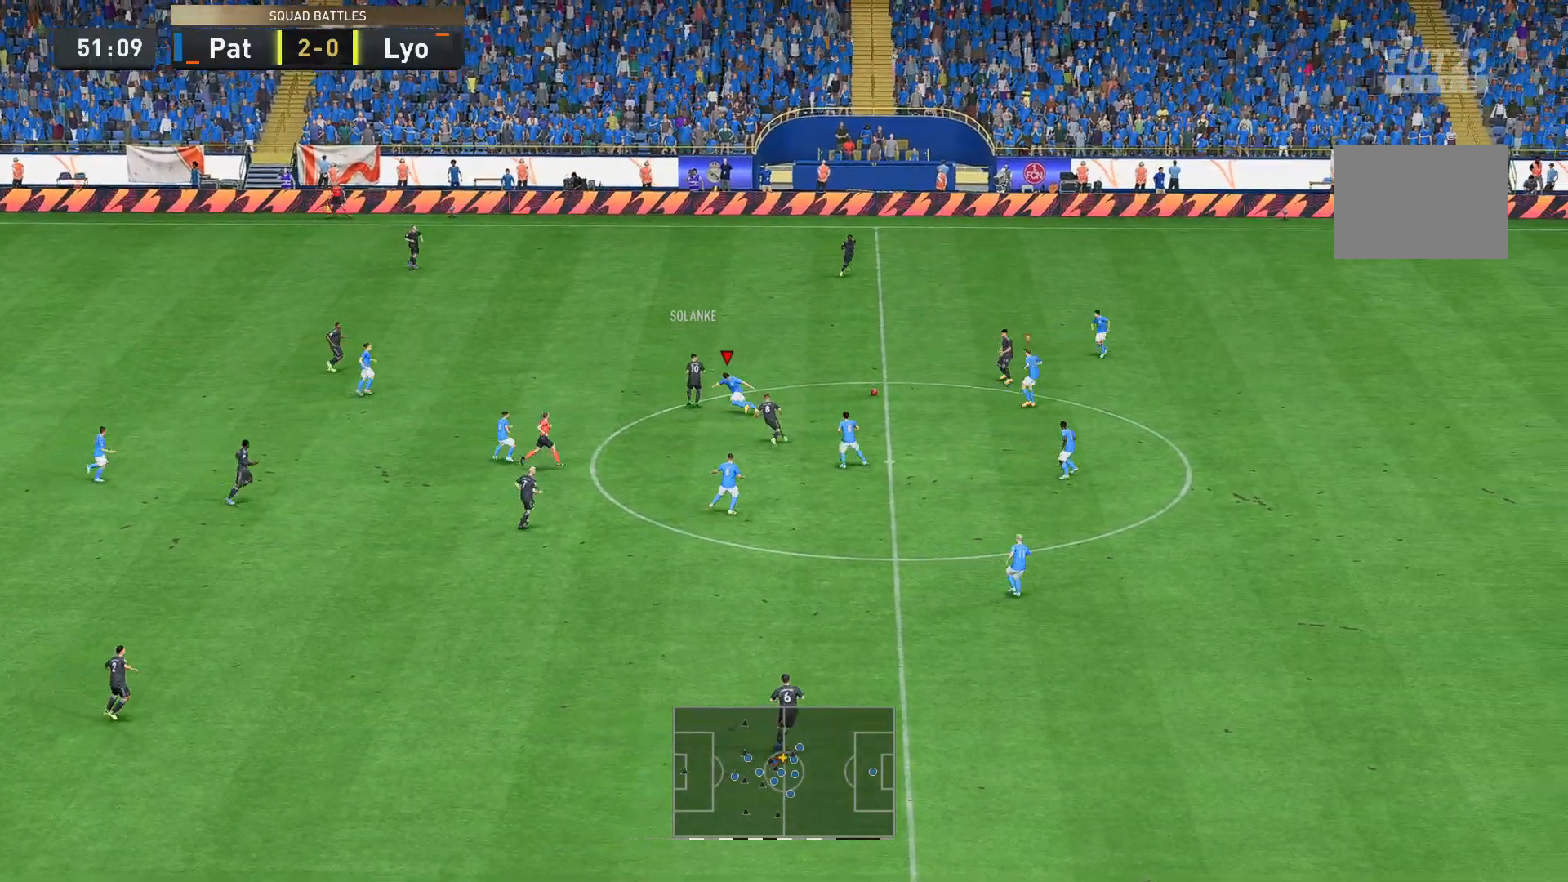
{"buttons": ["R2"], "left_stick": "up-left", "right_stick": "center", "events": [[140, "left_stick", "up"], [420, "left_stick", "up-left"]]}
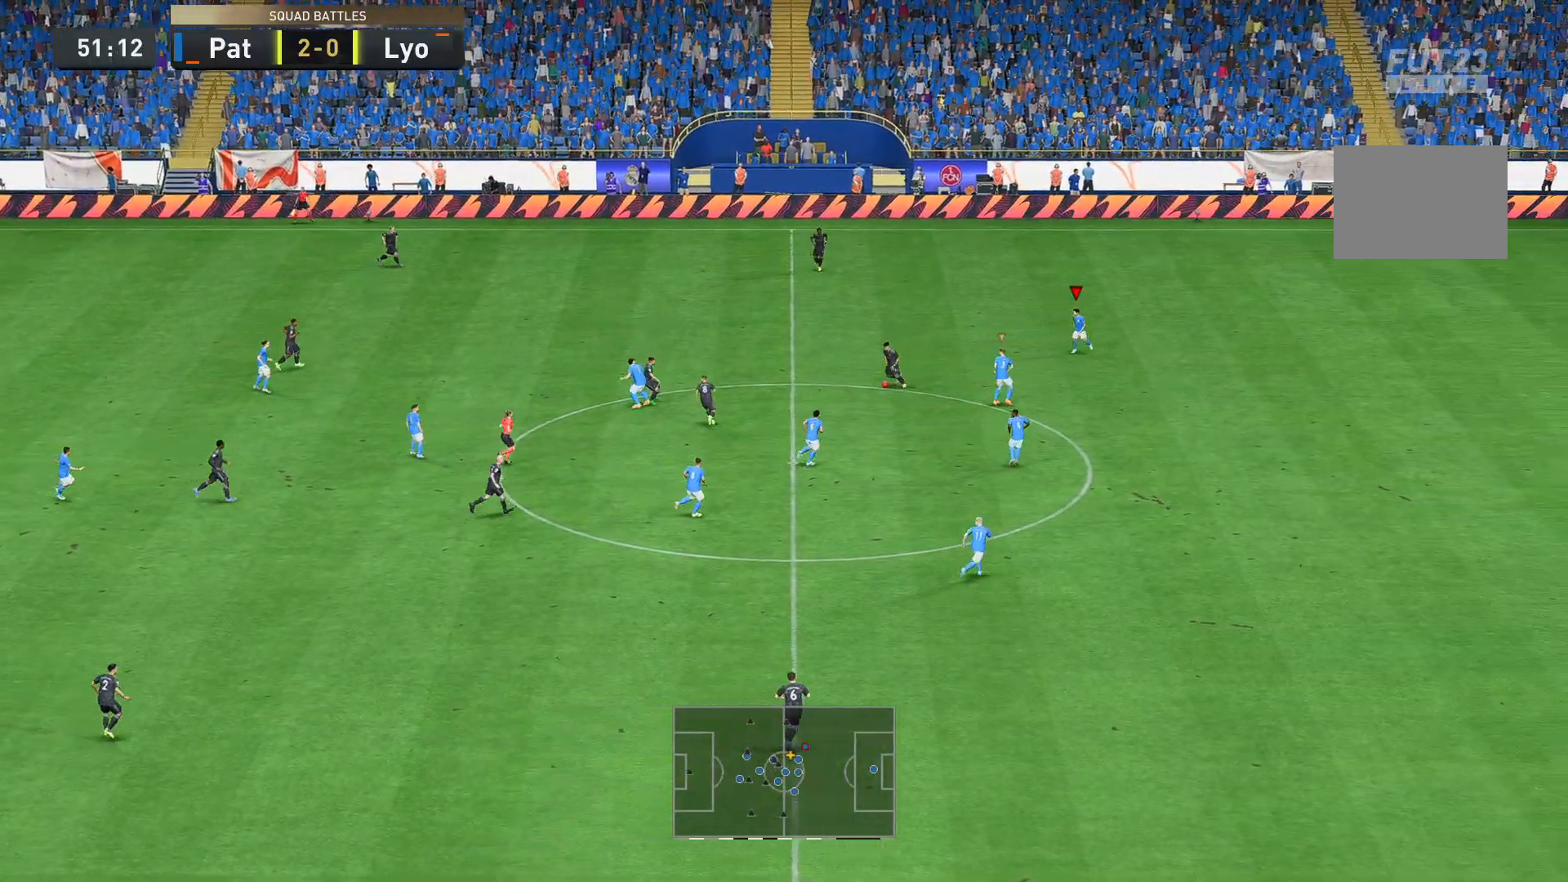
{"buttons": ["R2"], "left_stick": "up-left", "right_stick": "center", "events": [[104, "left_stick", "left"], [209, "left_stick", "up-left"]]}
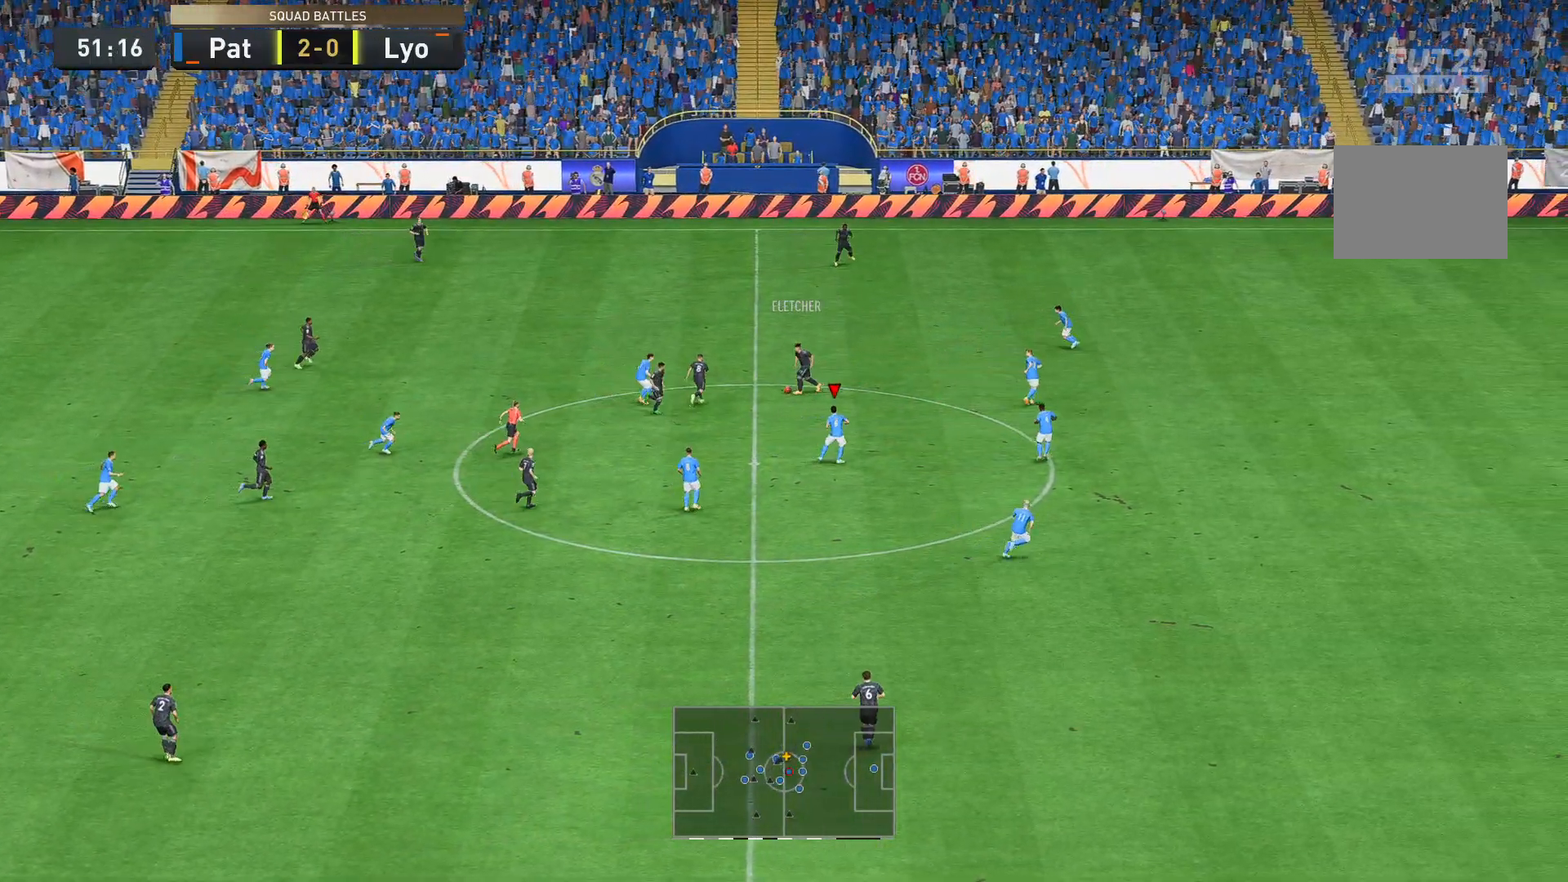
{"buttons": ["R2"], "left_stick": "up", "right_stick": "center", "events": [[140, "left_stick", "left"], [455, "left_stick", "up"]]}
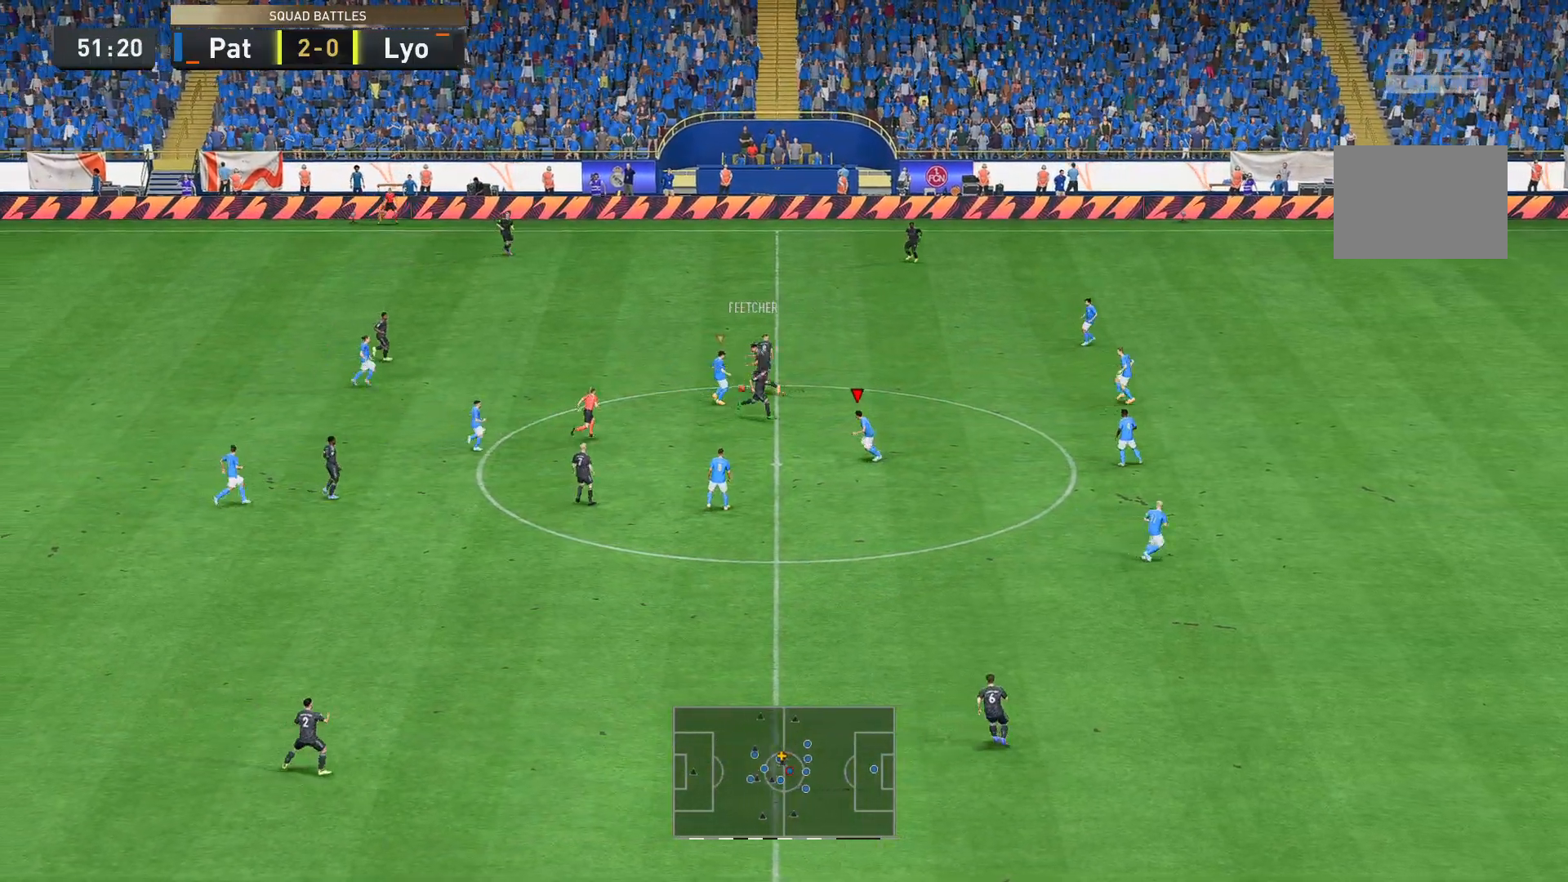
{"buttons": ["R2"], "left_stick": "up", "right_stick": "center", "events": []}
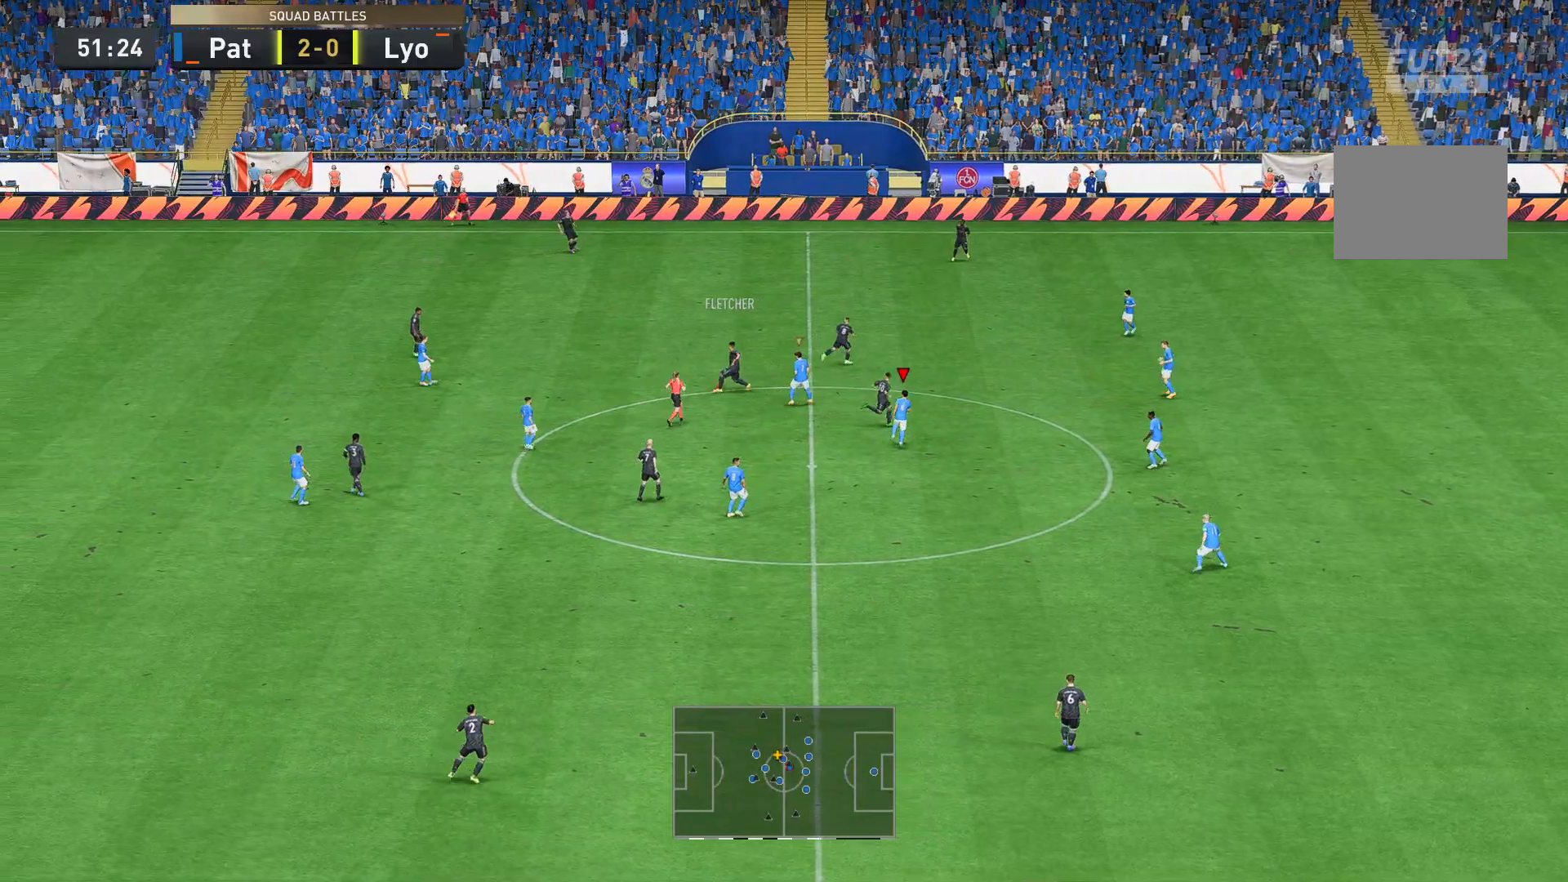
{"buttons": ["R2"], "left_stick": "up", "right_stick": "center", "events": []}
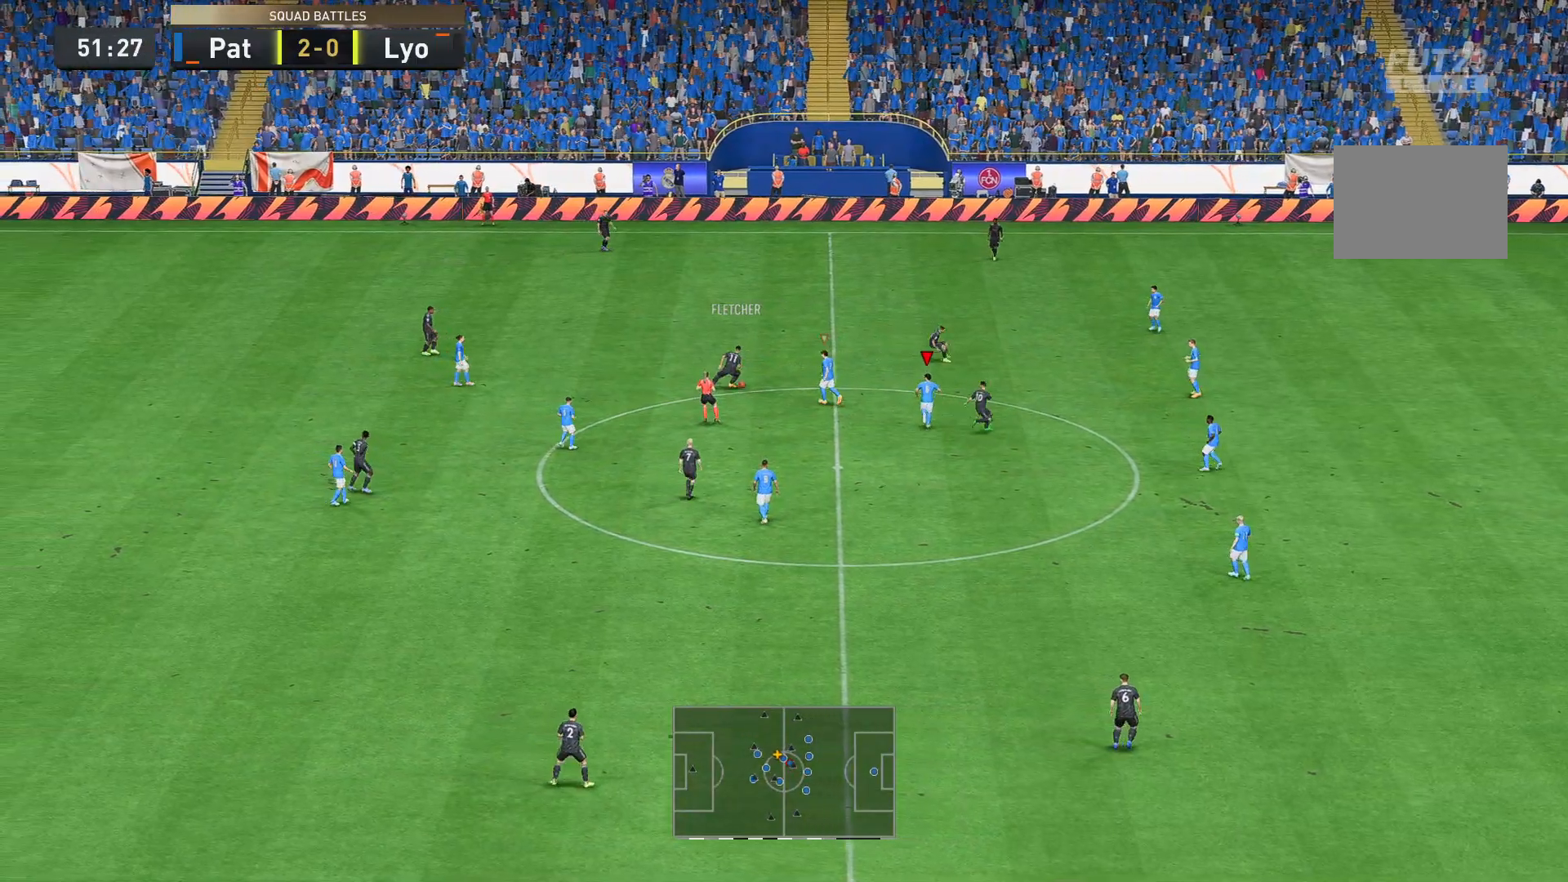
{"buttons": ["R2"], "left_stick": "up", "right_stick": "center"}
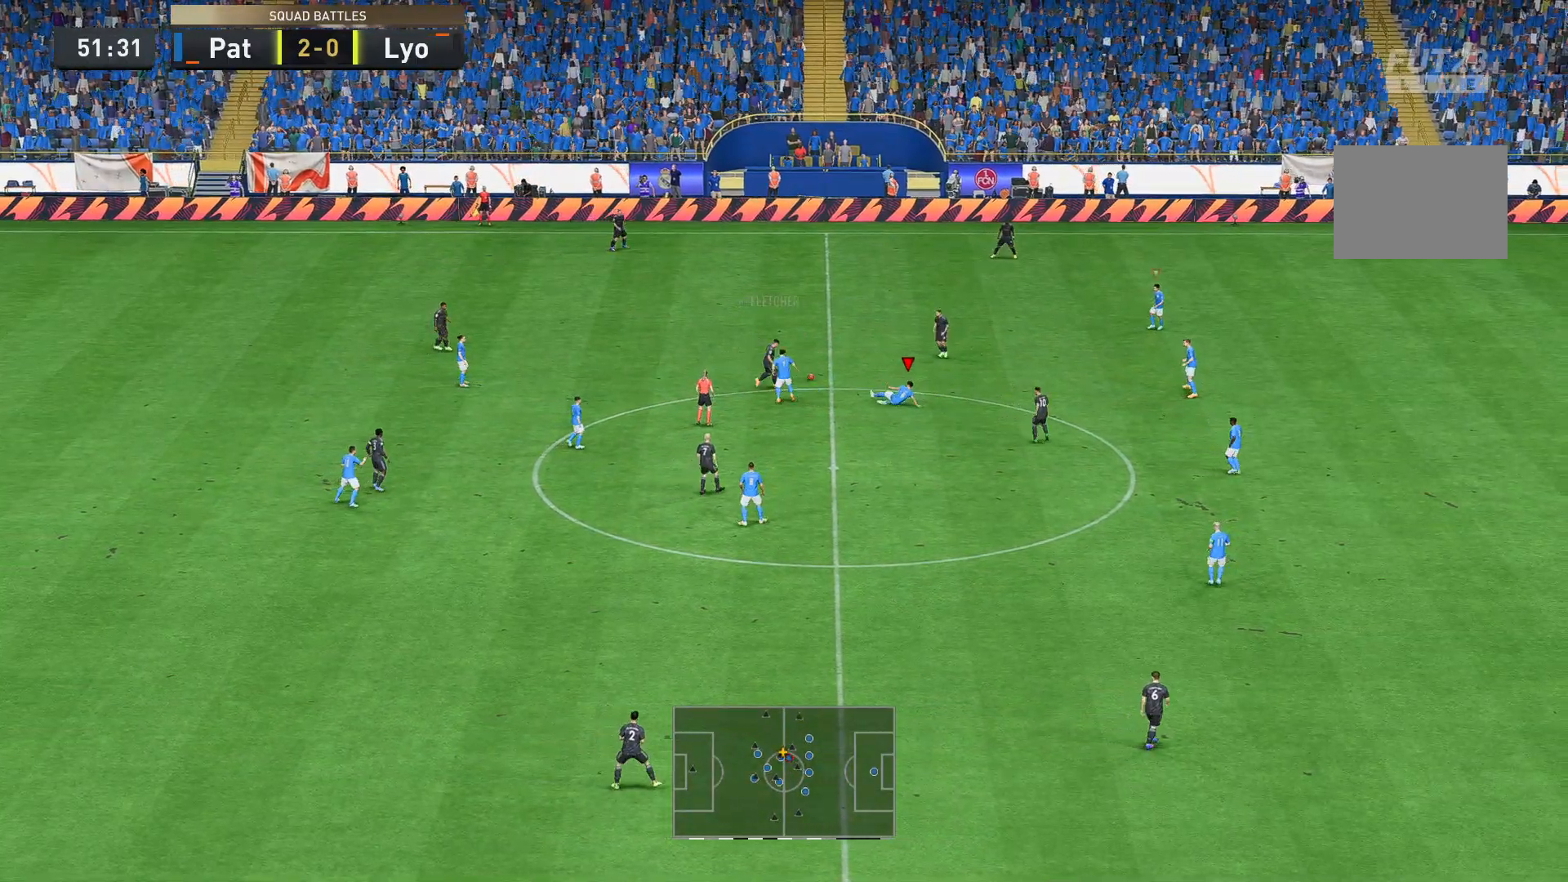
{"buttons": ["R2"], "left_stick": "up", "right_stick": "center", "events": []}
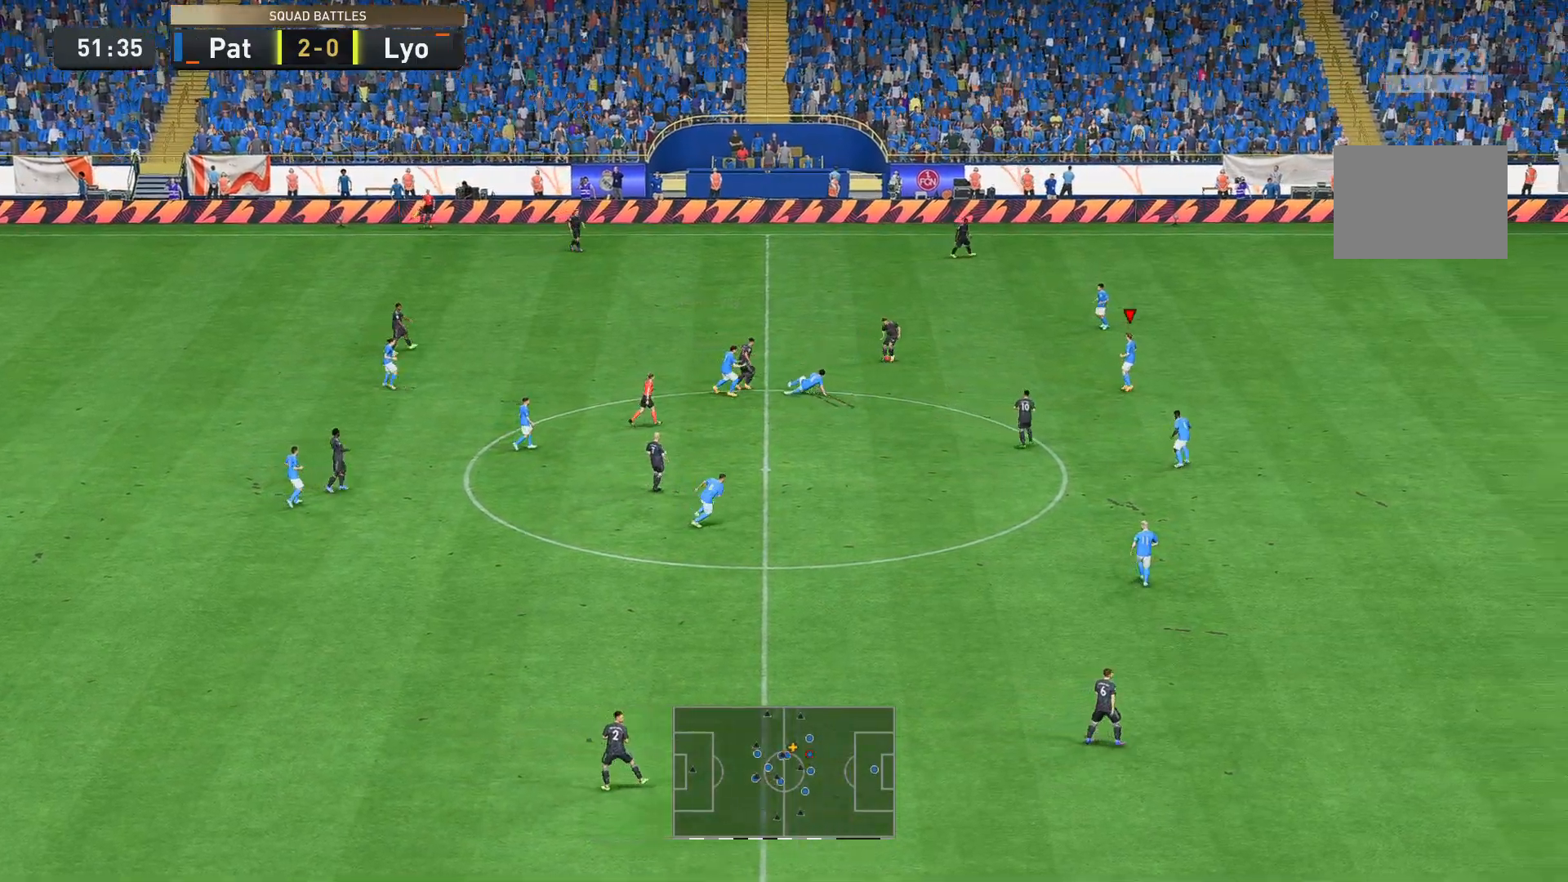
{"buttons": ["R2"], "left_stick": "up-left", "right_stick": "center", "events": [[315, "left_stick", "up-left"]]}
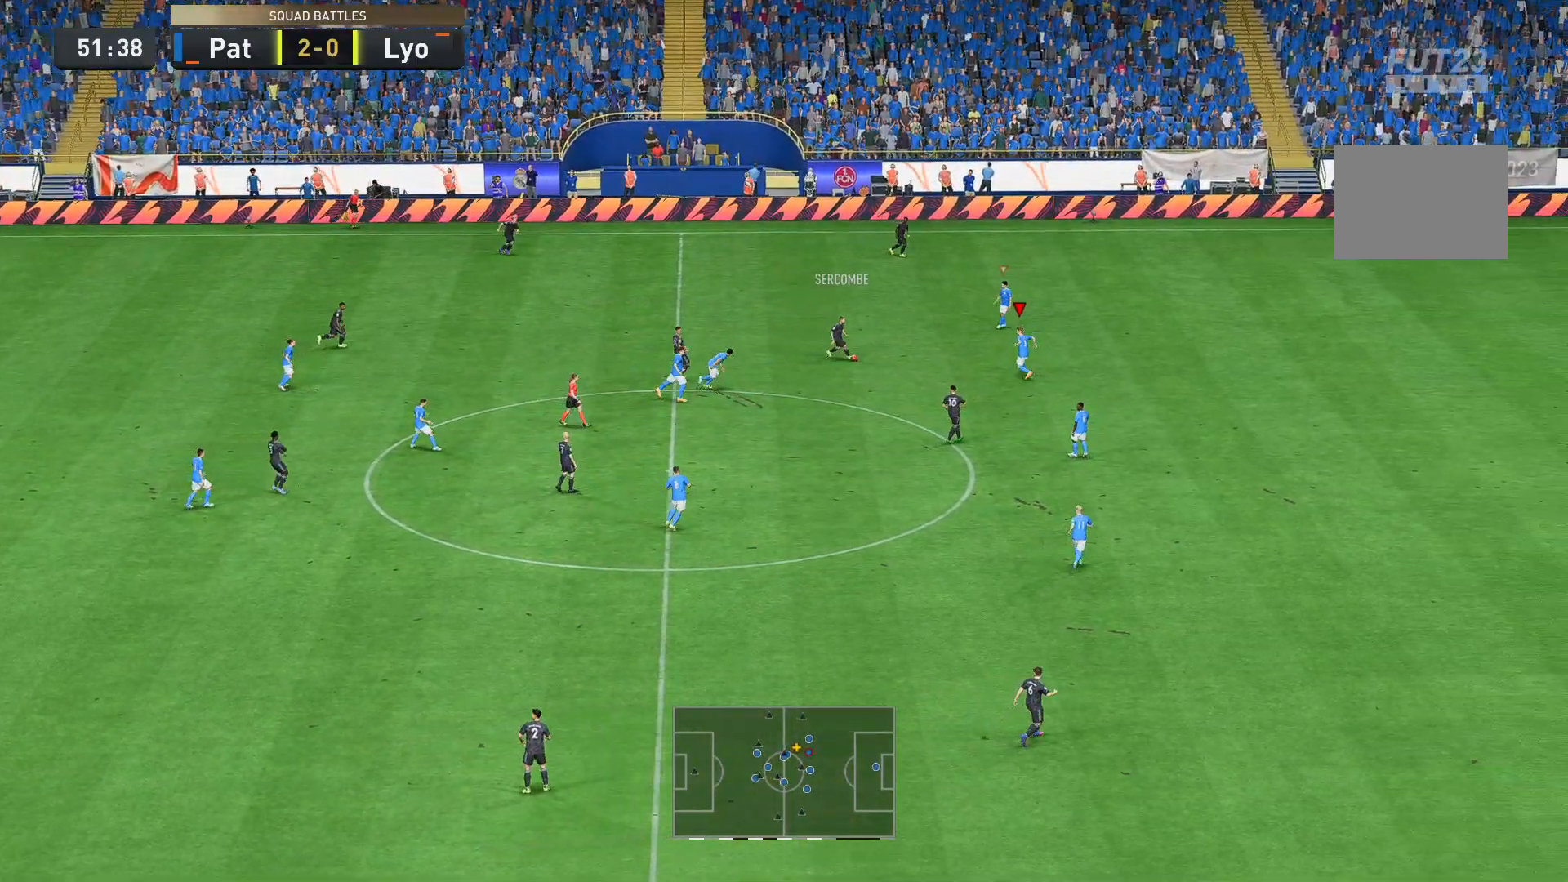
{"buttons": ["R2"], "left_stick": "down", "right_stick": "center", "events": [[35, "left_stick", "left"], [105, "R2", "up"], [245, "R2", "down"], [245, "left_stick", "down-left"], [525, "left_stick", "down"]]}
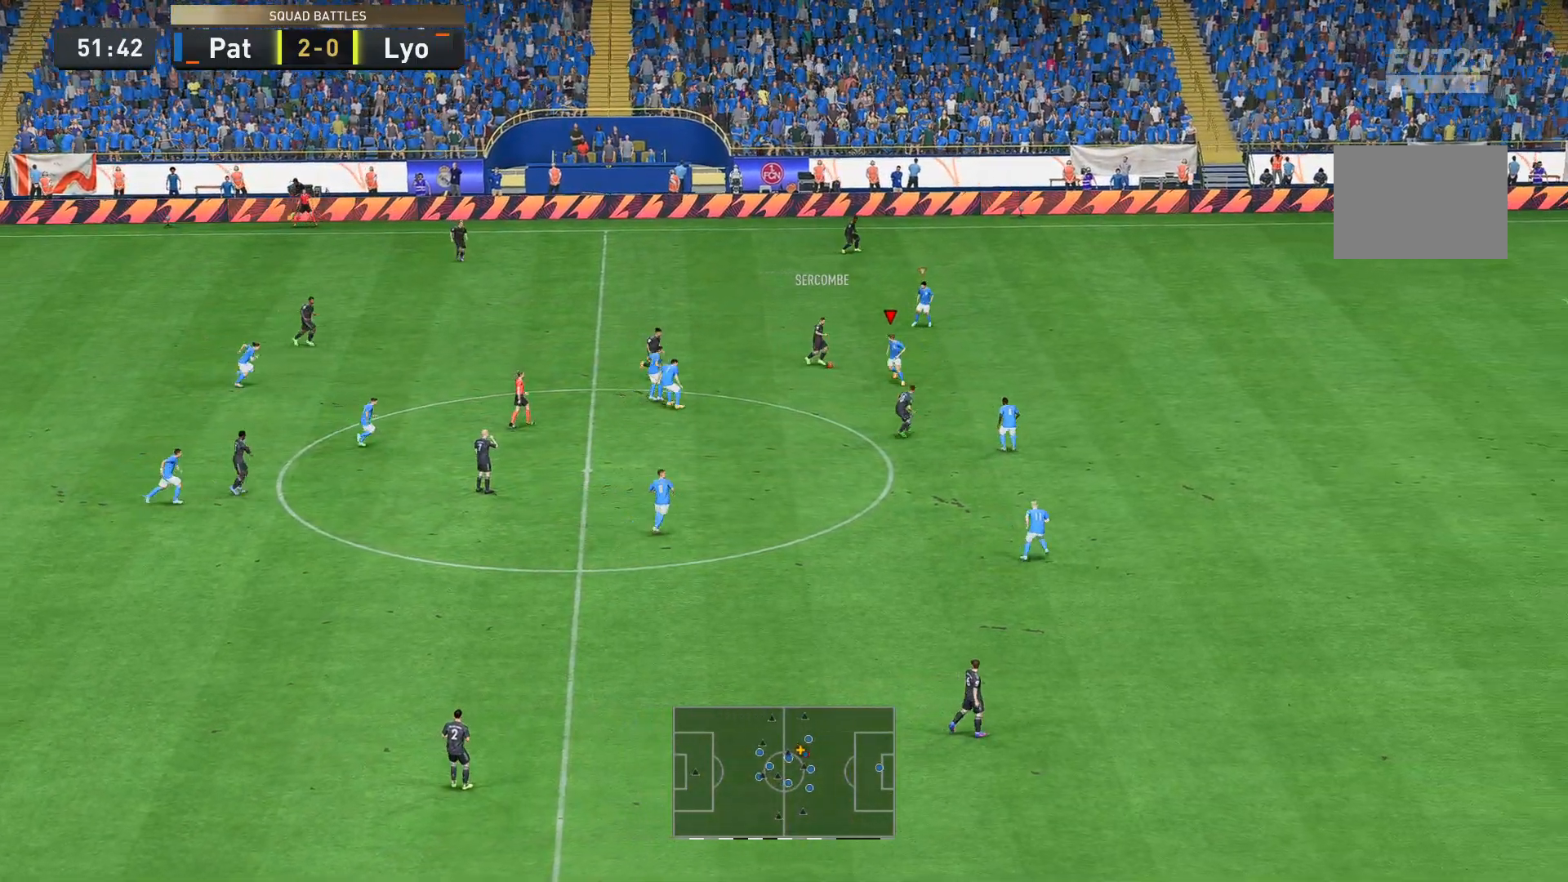
{"buttons": [], "left_stick": "down", "right_stick": "center", "events": [[35, "R2", "up"], [175, "R2", "down"], [350, "R2", "up"]]}
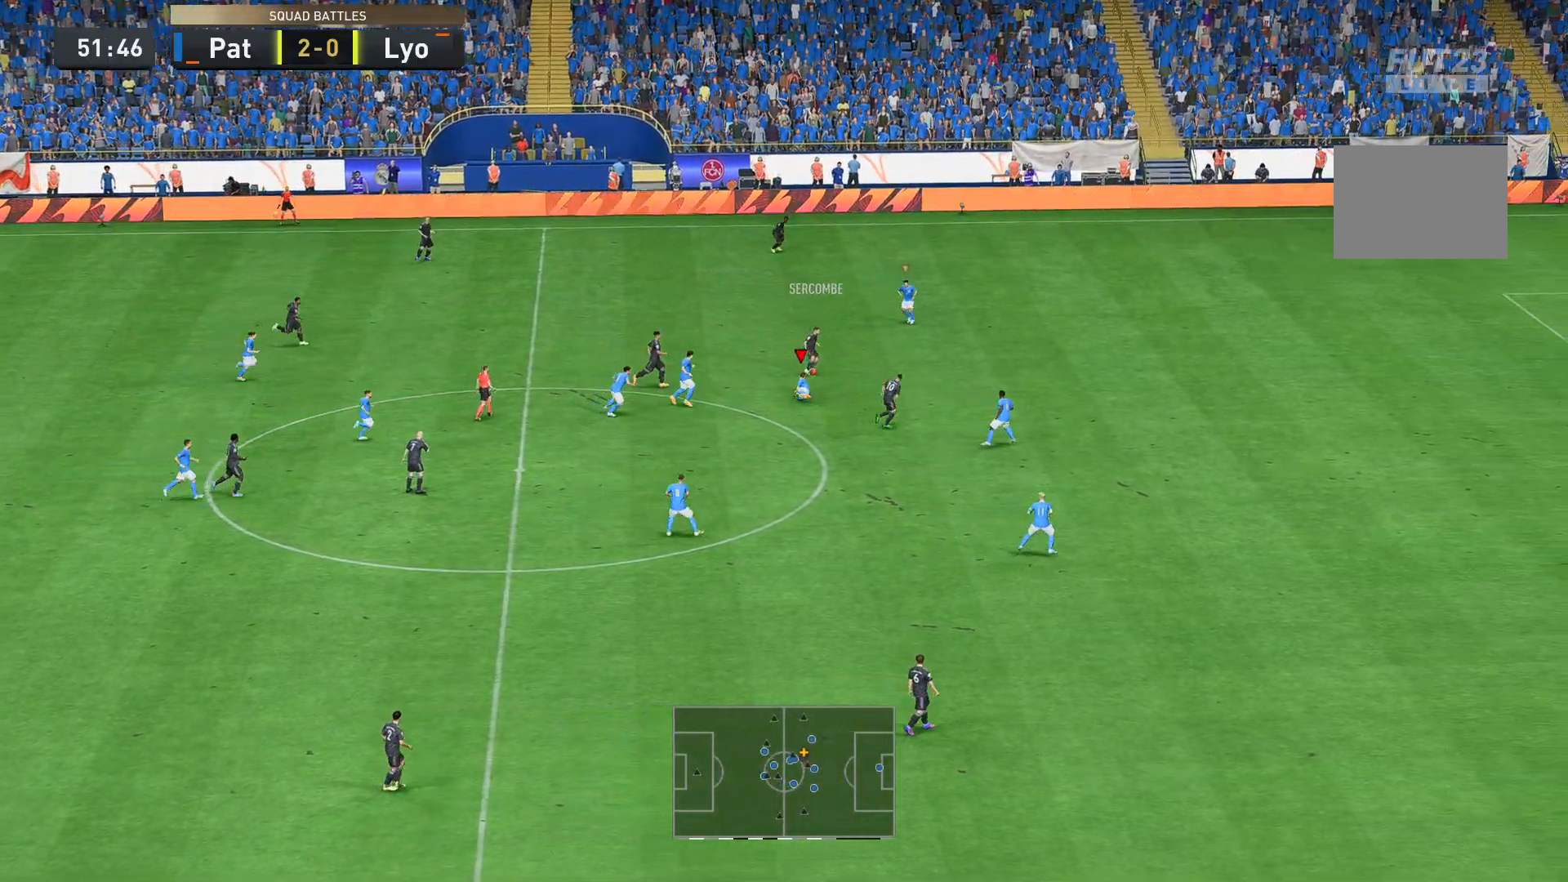
{"buttons": ["R2"], "left_stick": "up-right", "right_stick": "center", "events": [[35, "R2", "down"], [104, "left_stick", "down-right"], [139, "R2", "up"], [209, "R2", "down"], [209, "left_stick", "right"], [384, "R2", "up"], [419, "left_stick", "up-right"], [454, "R2", "down"]]}
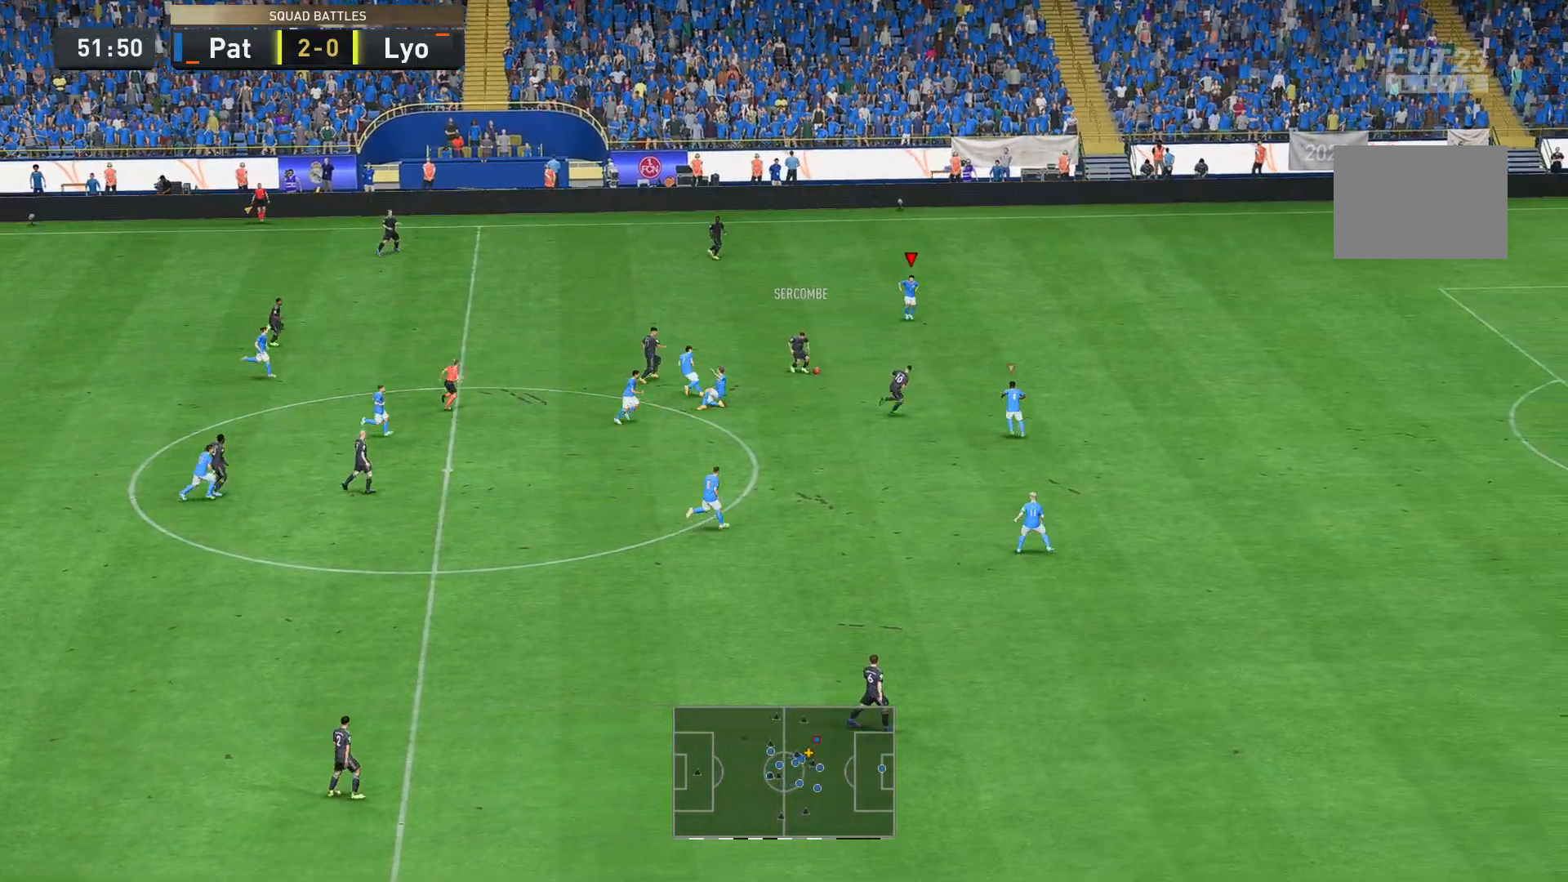
{"buttons": ["R2"], "left_stick": "up-right", "right_stick": "center", "events": [[70, "R2", "up"], [245, "R2", "down"], [280, "left_stick", "up"], [455, "left_stick", "up-right"]]}